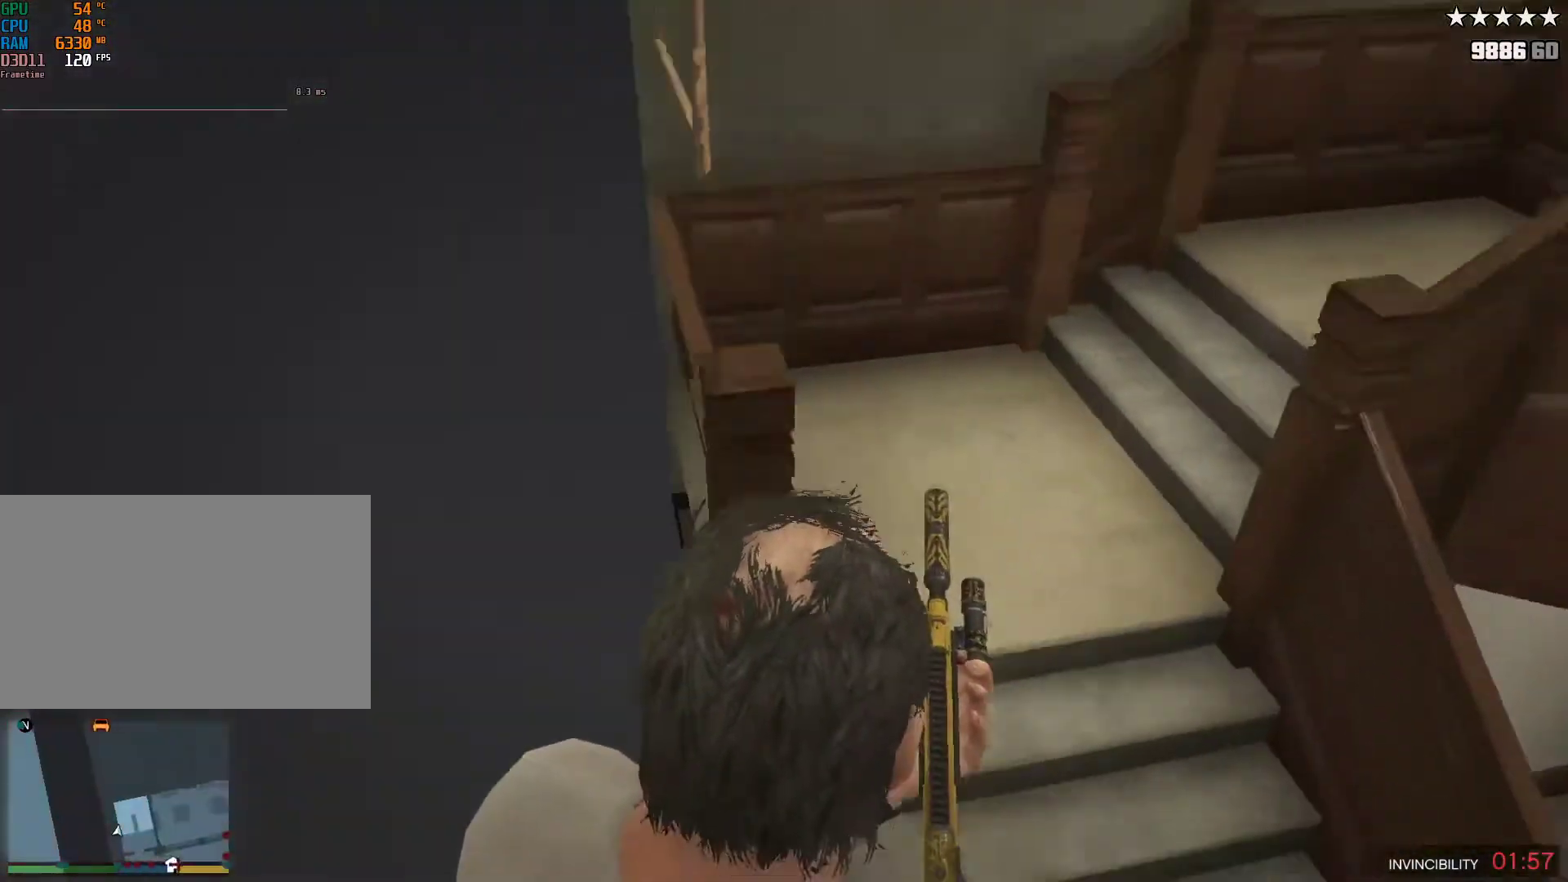
Gameplay with keyboard and mouse; each line is a JSON object with the keys and mouse buttons held at the frame after it. "events" lists presses ("down") and releases ("up") of "1", "2", "3", "4", "5", "6", "7", "8", "a", "backspace", "c", "caps_lock", "ctrl", "d", "down", "e", "escape", "f", "g", "left", "num4", "num5", "num6", "p", "q", "r", "return", "right", "s", "shift", "space", "tab", "up", "v", "w", "mouse_left", "mouse_middle", "mouse_right", "mouse_mb4", "mouse_mb5", "mouse_wheel_up" and "mouse_wheel_down" between this image and that frame as [ms after this image, input, new state], when the widget could be followed in between. "mouse_left", "mouse_middle", "mouse_right", "mouse_mb4", "mouse_mb5", "mouse_wheel_up", "mouse_wheel_down" = the "left", "middle", "right", "mb4", "mb5", "wheel_up", "wheel_down" buttons of the "mouse" list. No other keys are recorded. Not read: mouse_move.
{"keys": [], "mouse": [], "events": []}
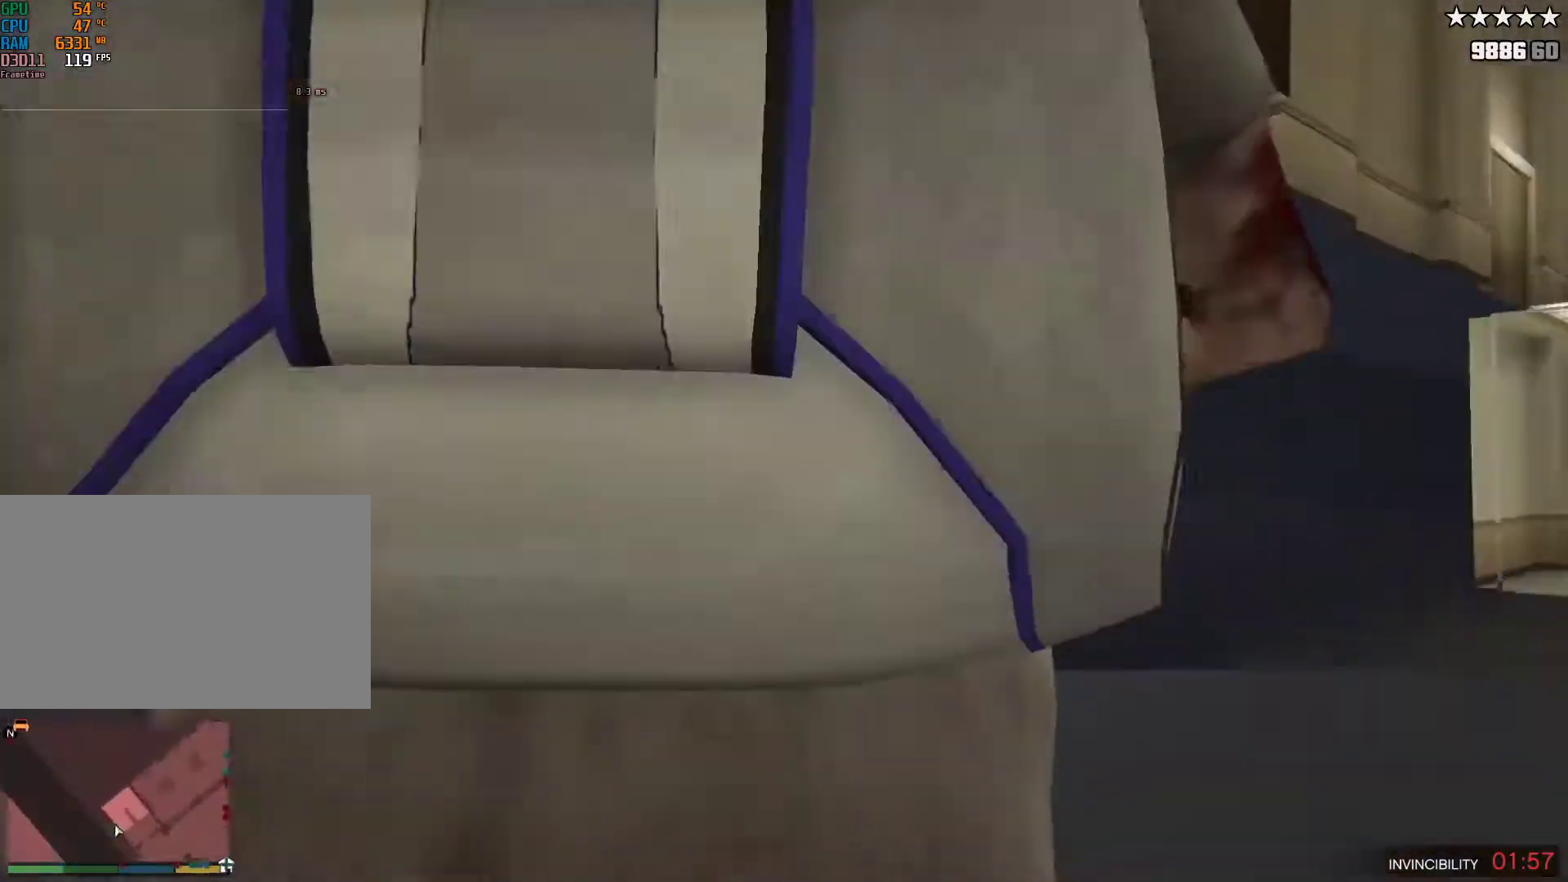
{"keys": [], "mouse": [], "events": []}
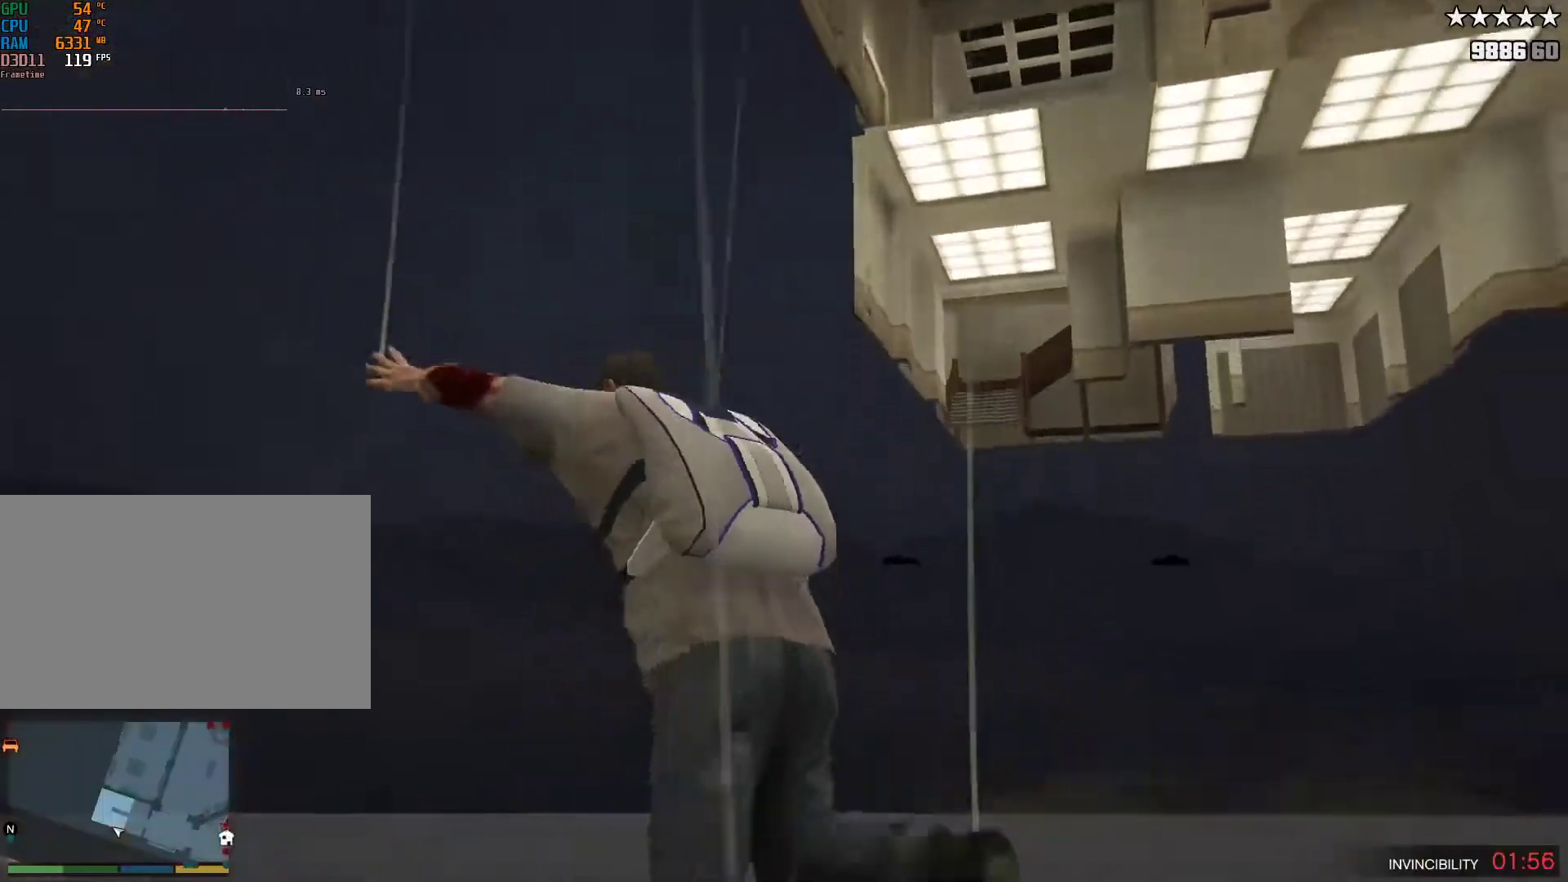
{"keys": [], "mouse": [], "events": []}
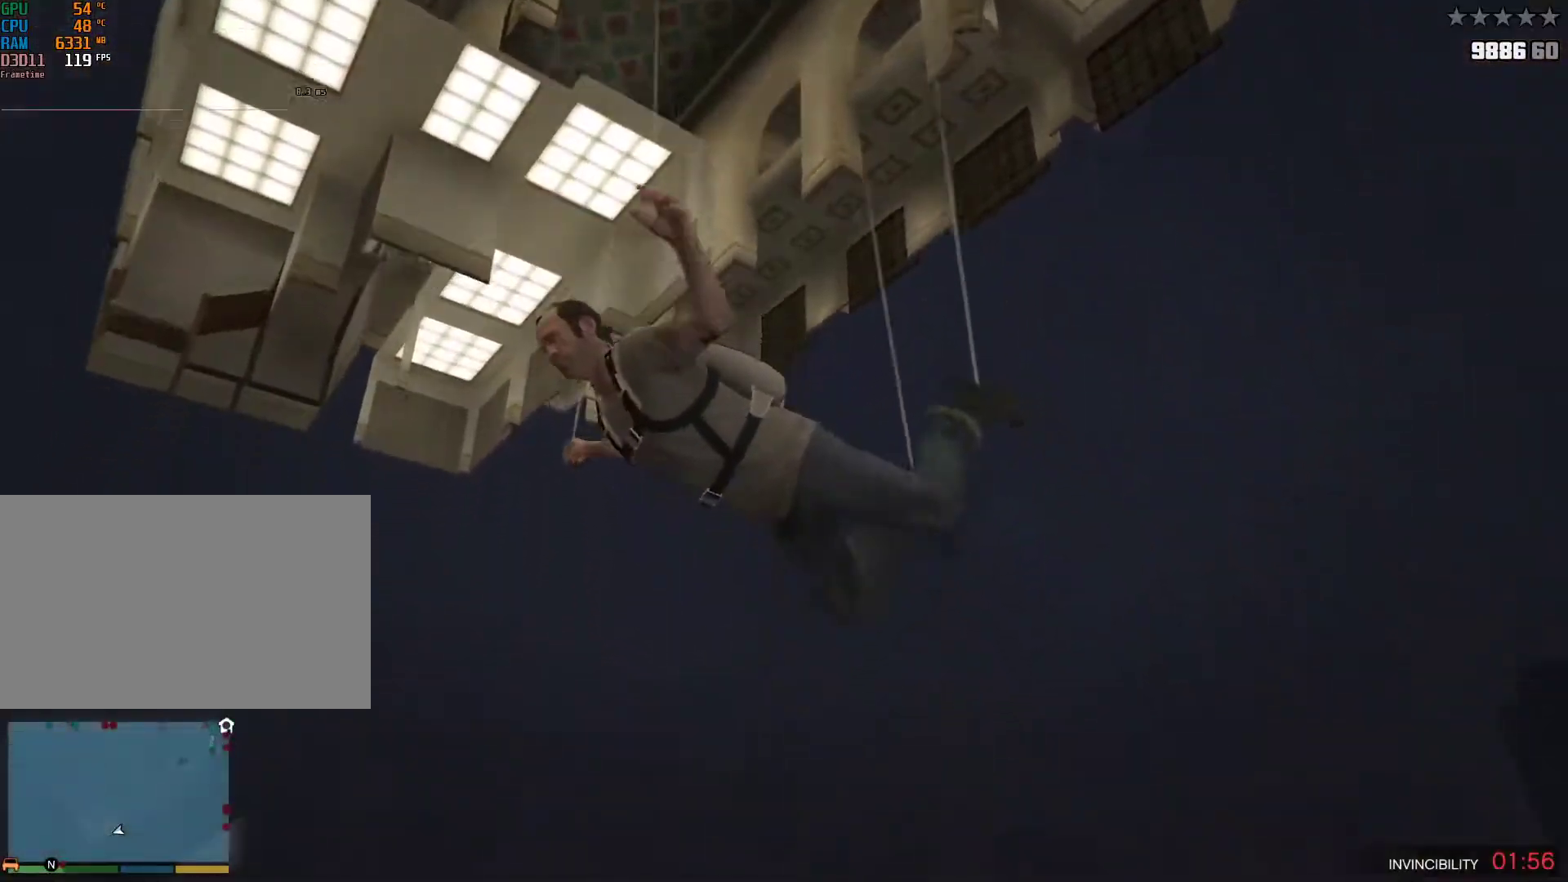
{"keys": ["d"], "mouse": [], "events": [[500, "d", "down"]]}
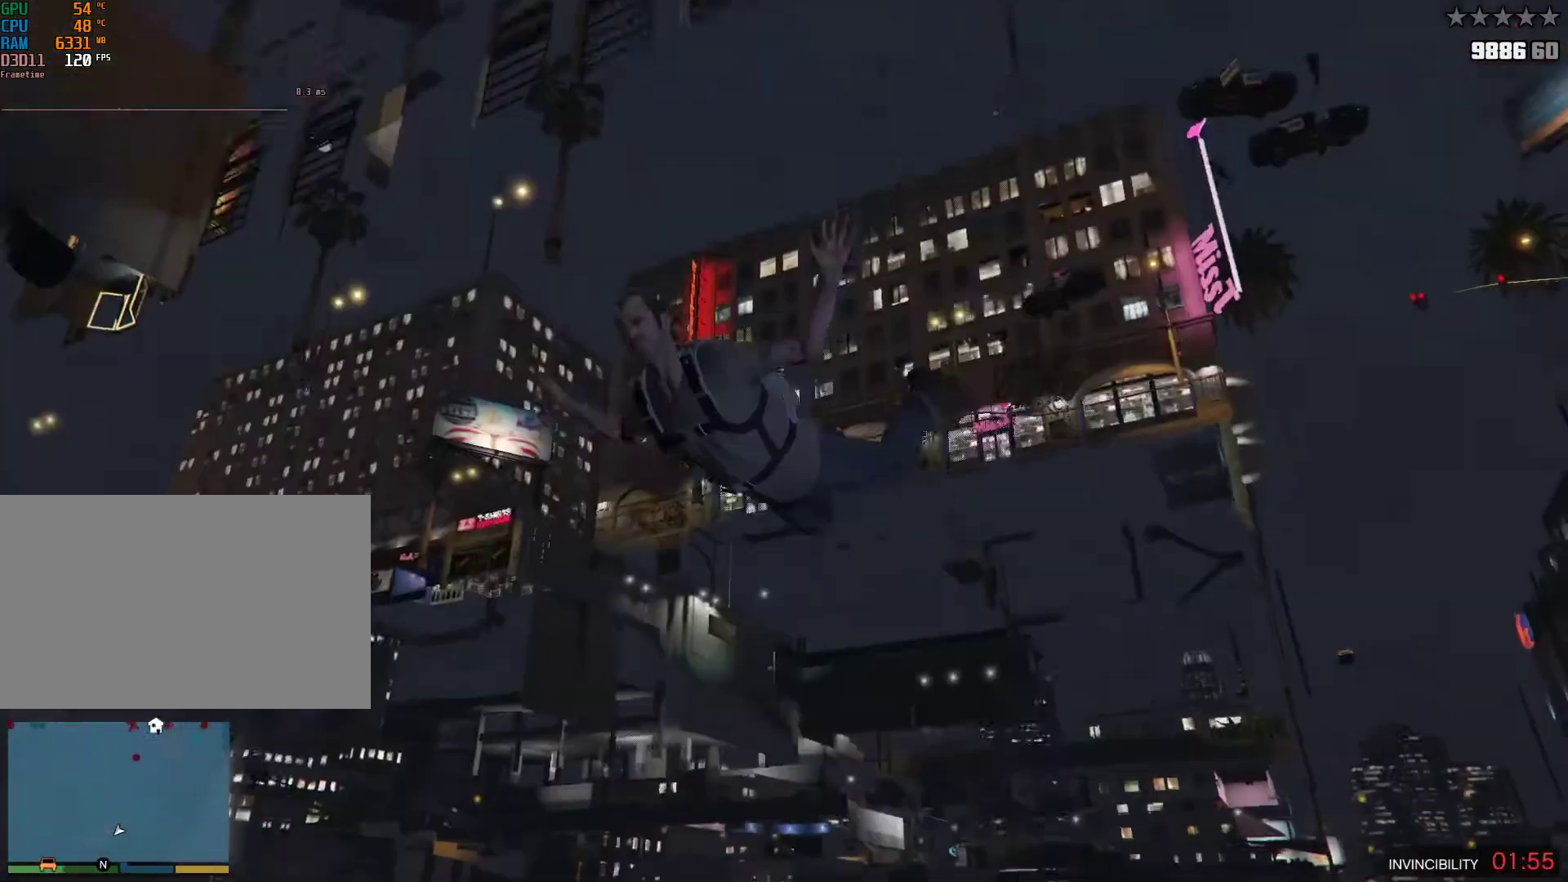
{"keys": ["d"], "mouse": [], "events": [[133, "w", "down"], [467, "w", "up"]]}
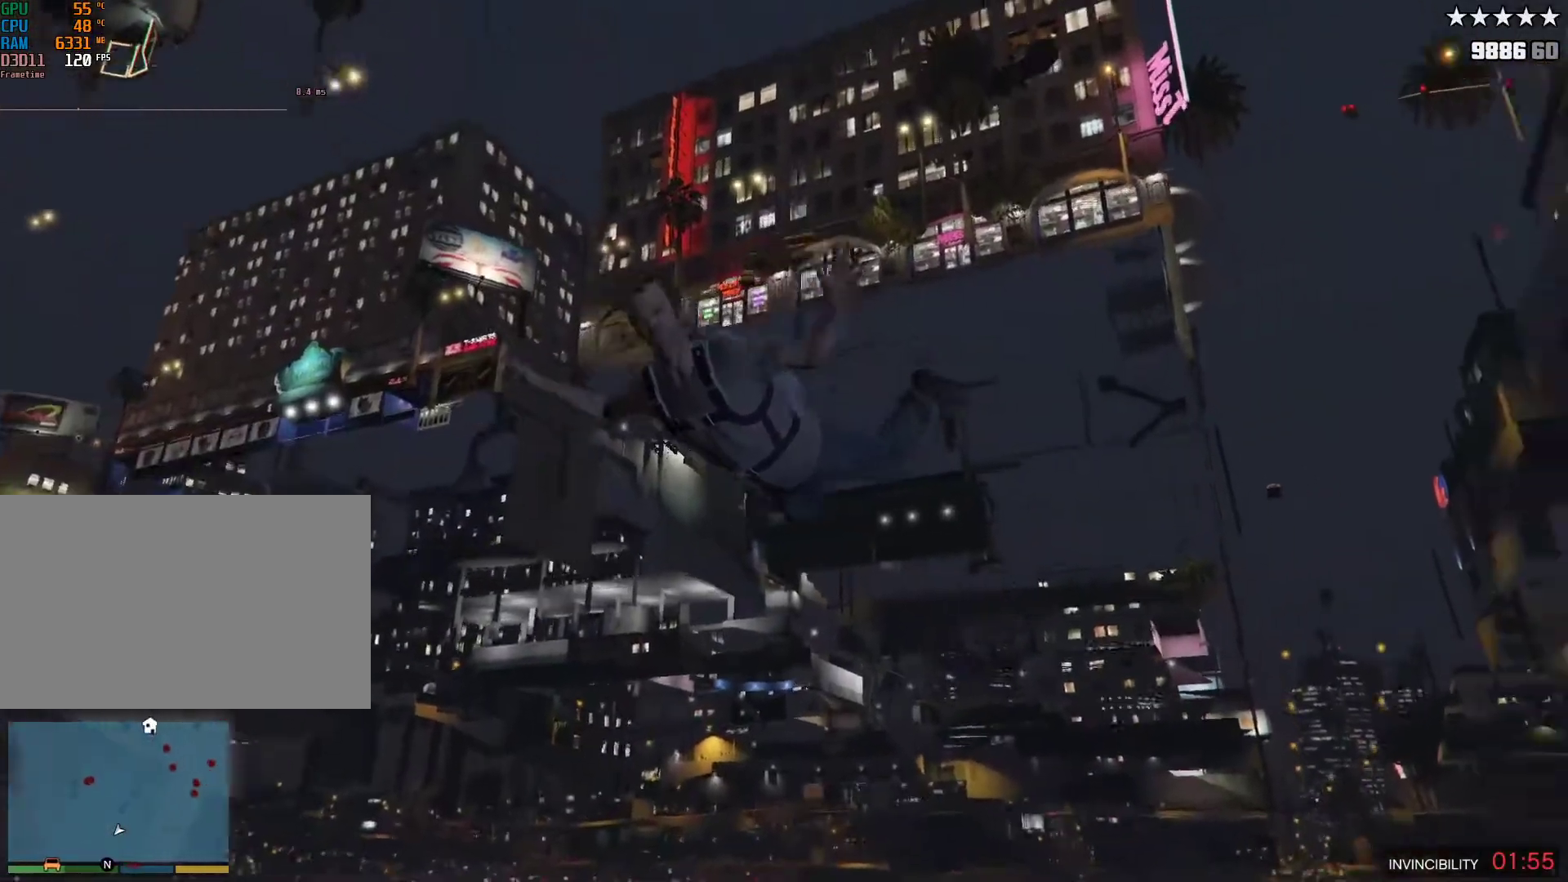
{"keys": ["d"], "mouse": [], "events": []}
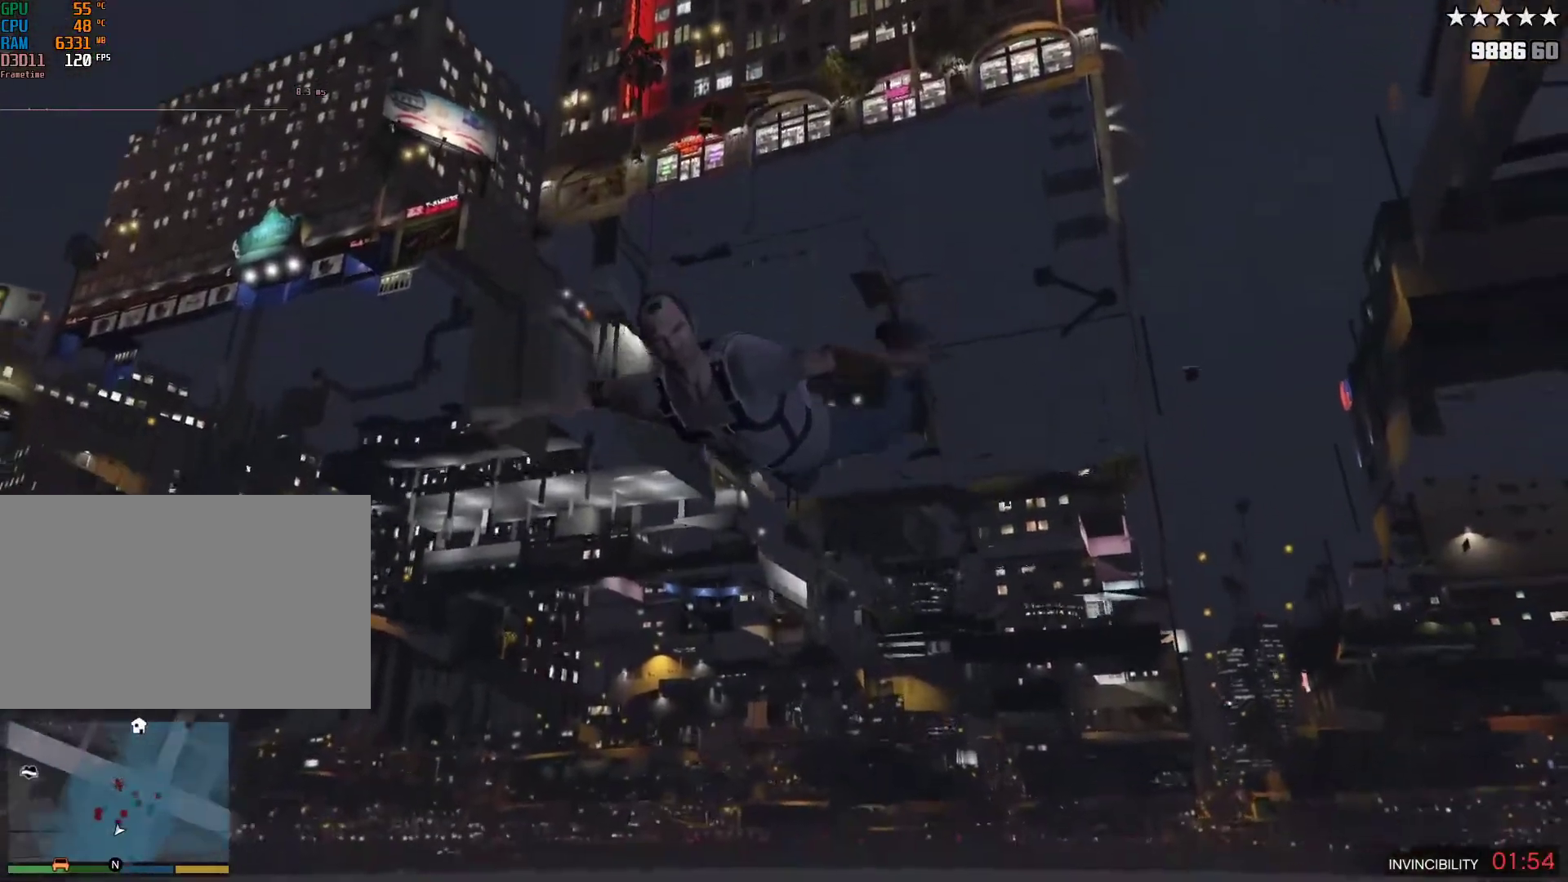
{"keys": ["d", "w"], "mouse": [], "events": [[467, "w", "down"]]}
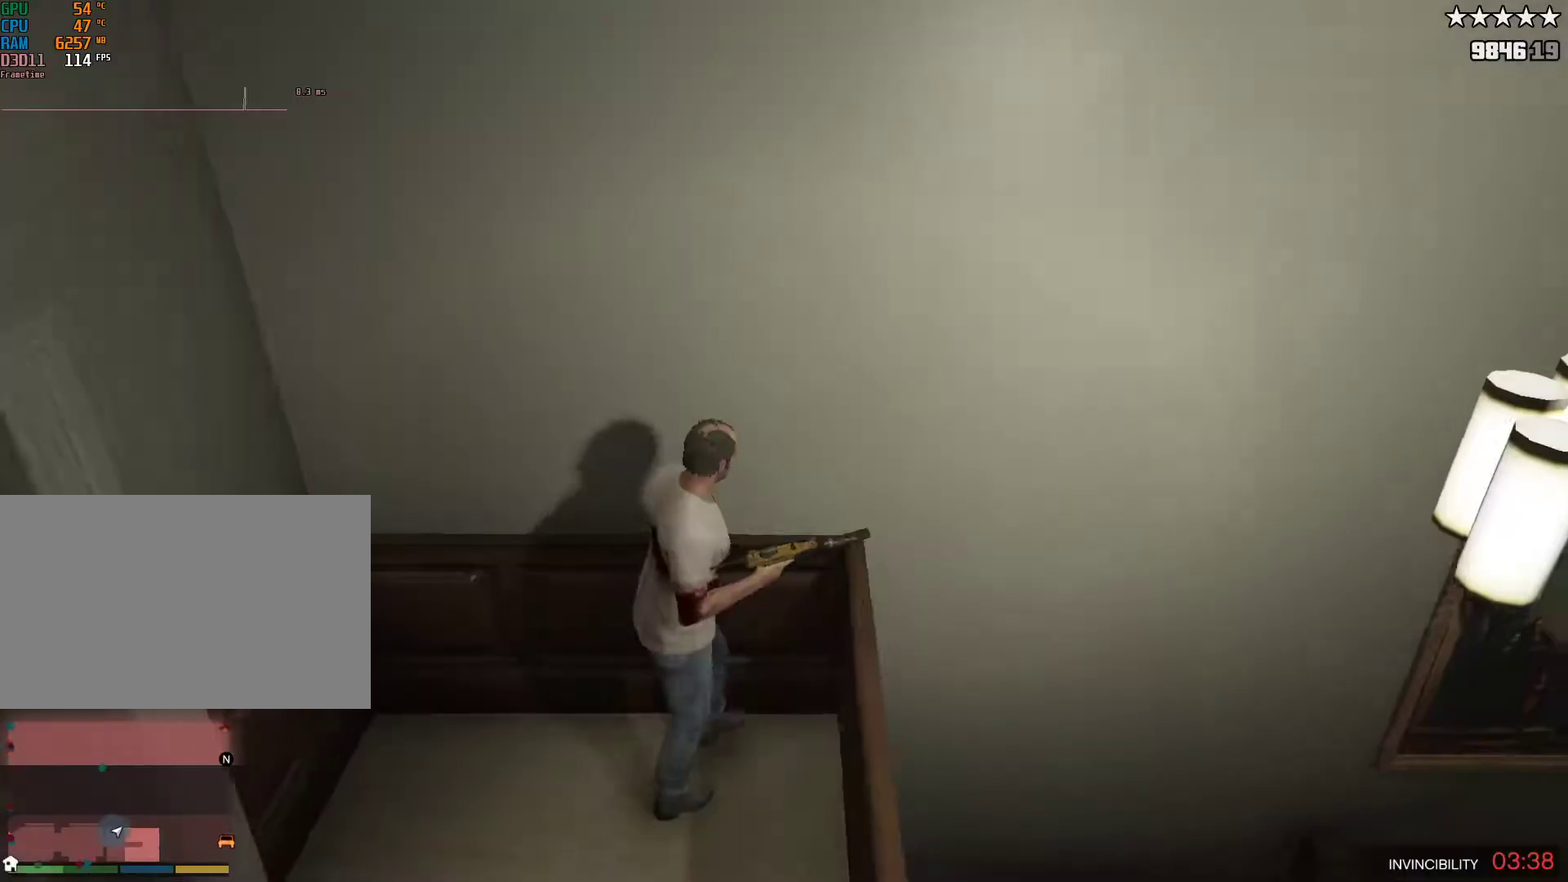
{"keys": ["d", "shift", "w"], "mouse": [], "events": [[317, "space", "down"], [417, "shift", "down"], [450, "space", "up"]]}
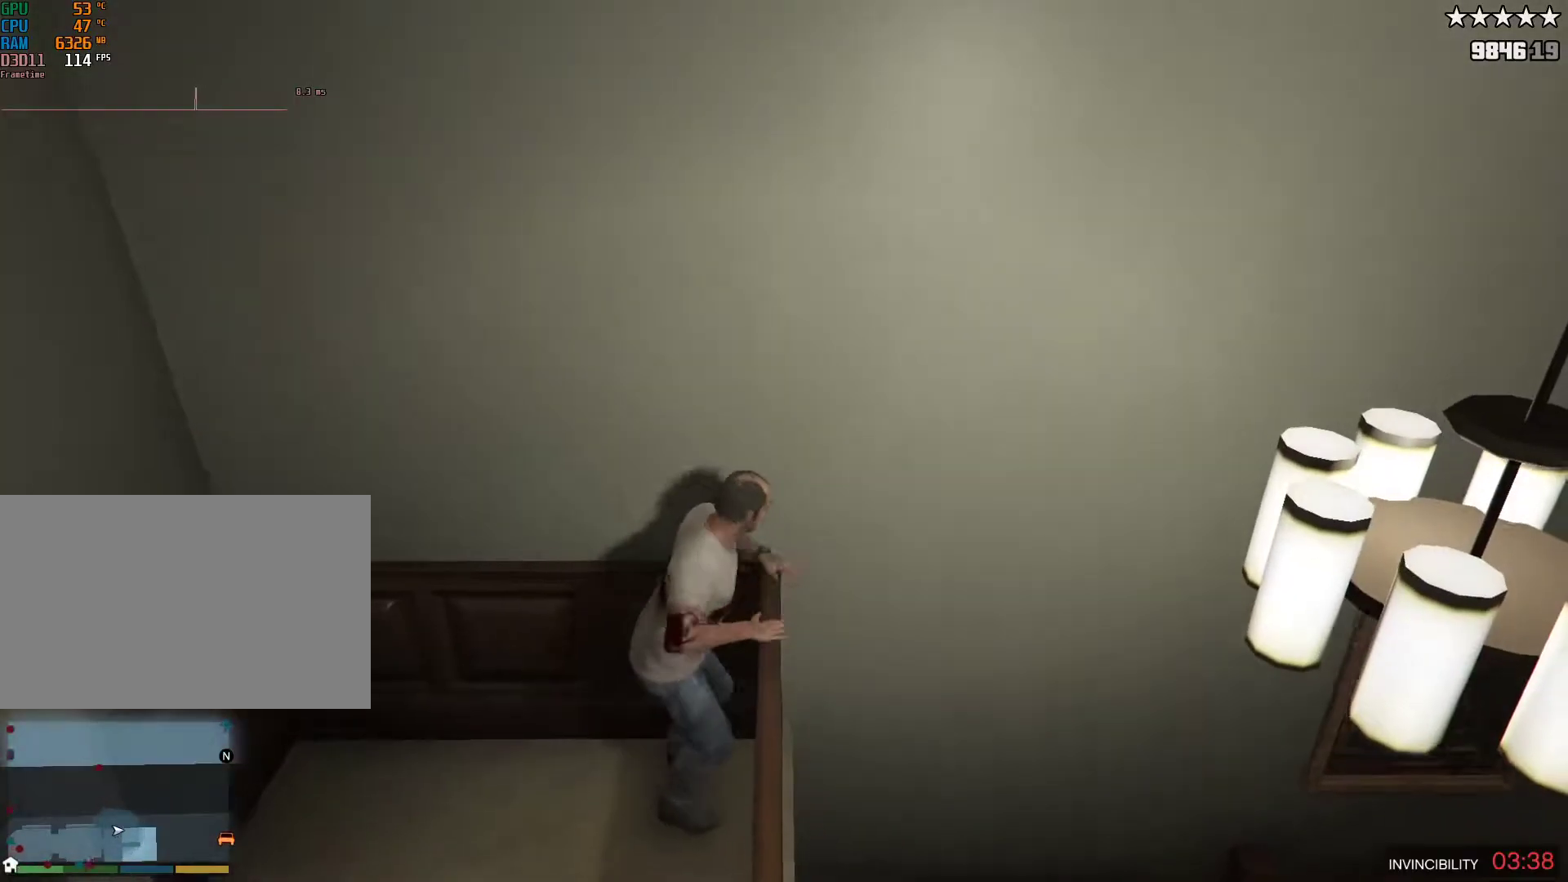
{"keys": ["shift", "w"], "mouse": [], "events": [[50, "d", "up"]]}
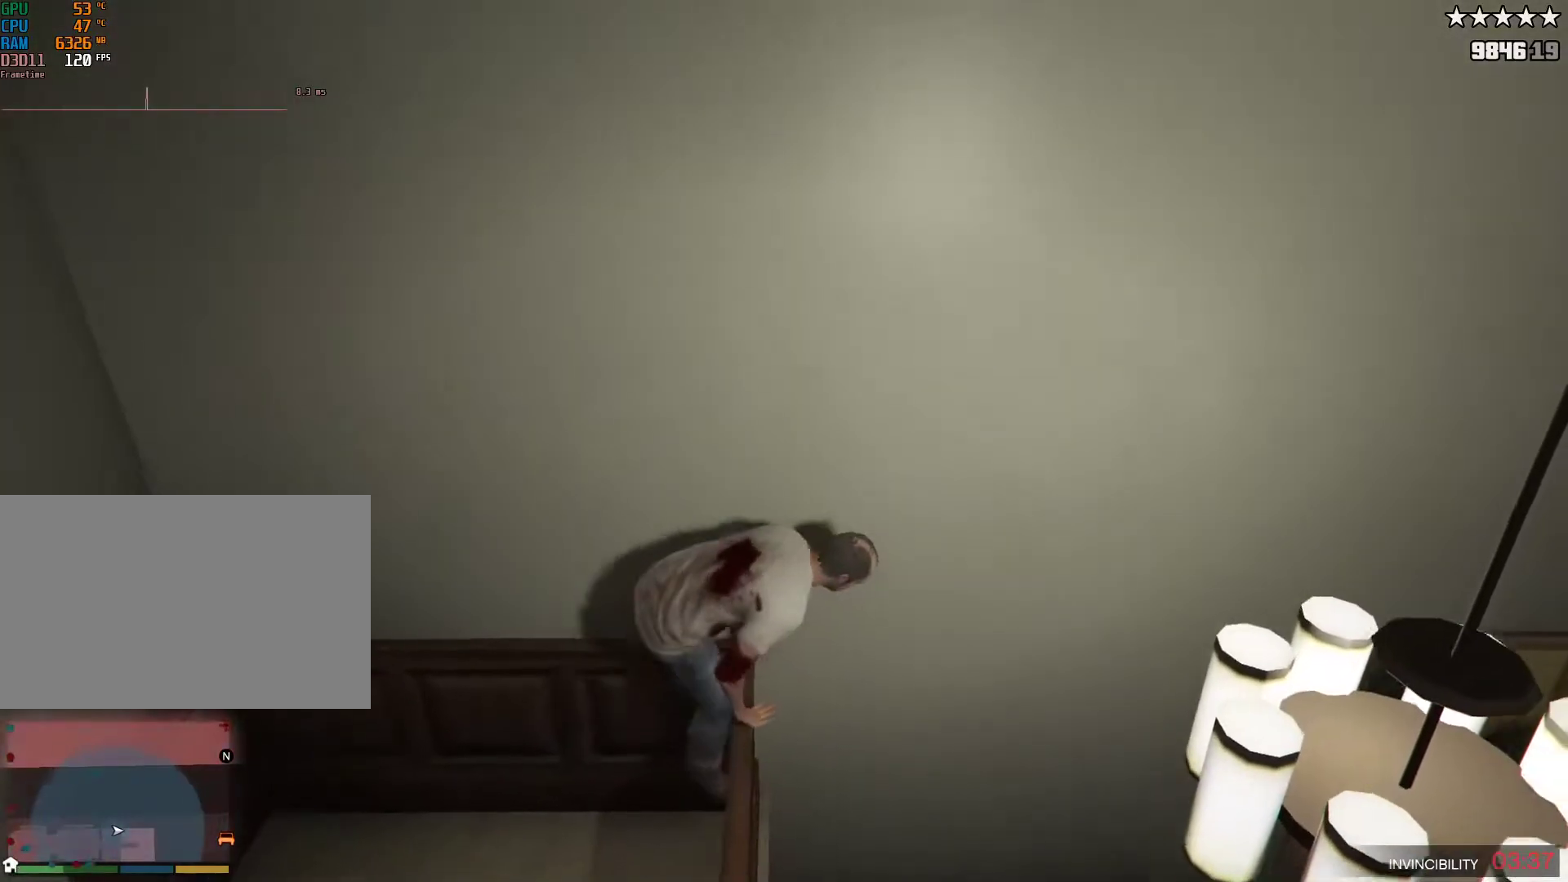
{"keys": ["shift", "w"], "mouse": [], "events": [[67, "v", "down"], [117, "v", "up"]]}
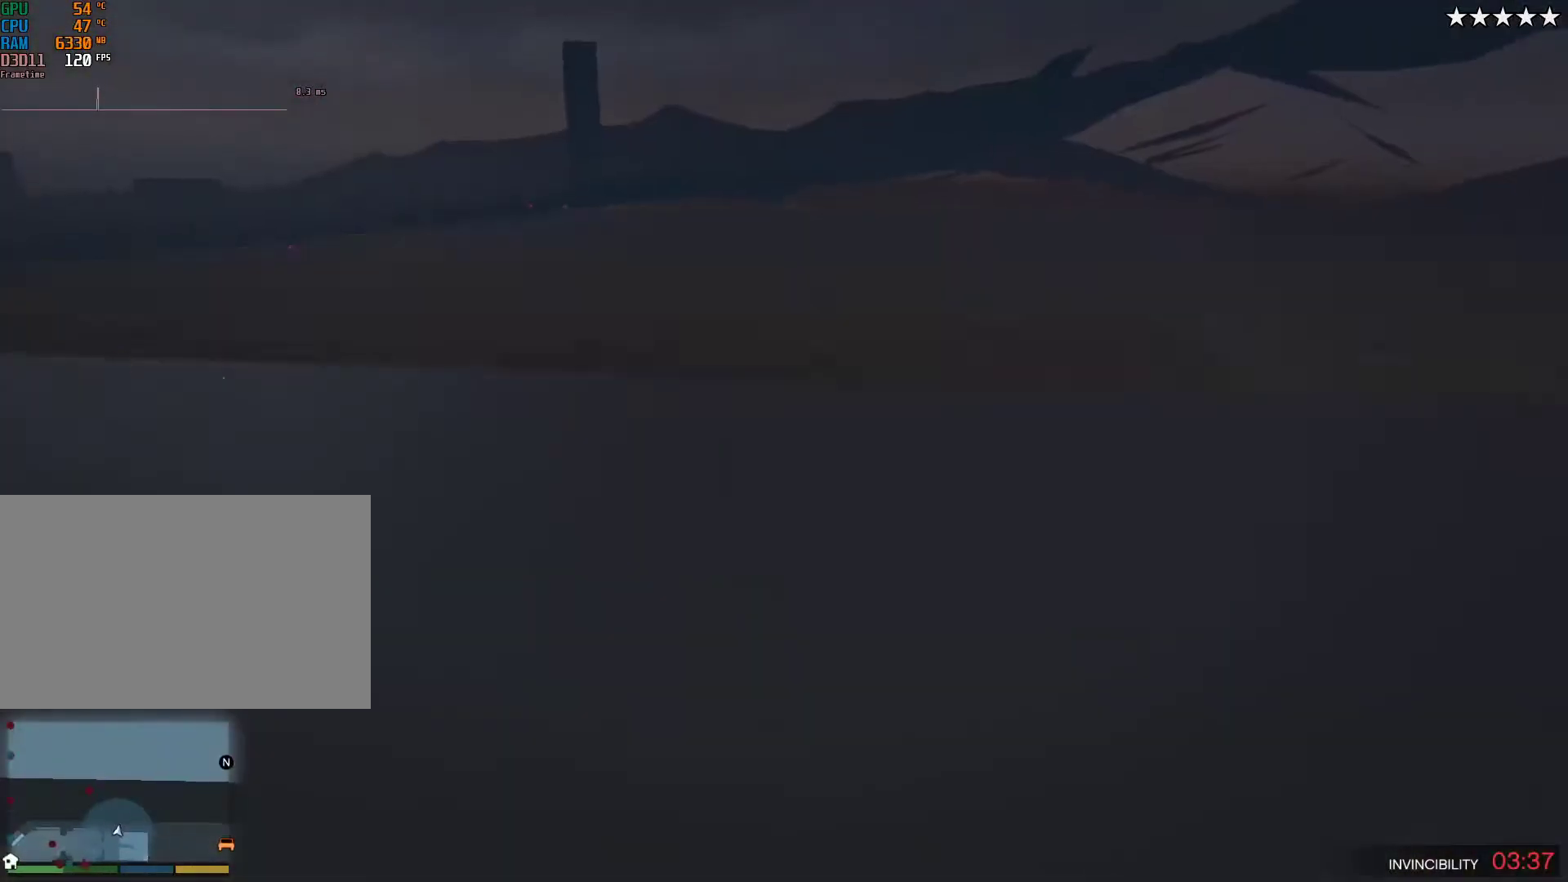
{"keys": [], "mouse": [], "events": [[183, "w", "up"], [217, "shift", "up"], [367, "v", "down"], [450, "v", "up"]]}
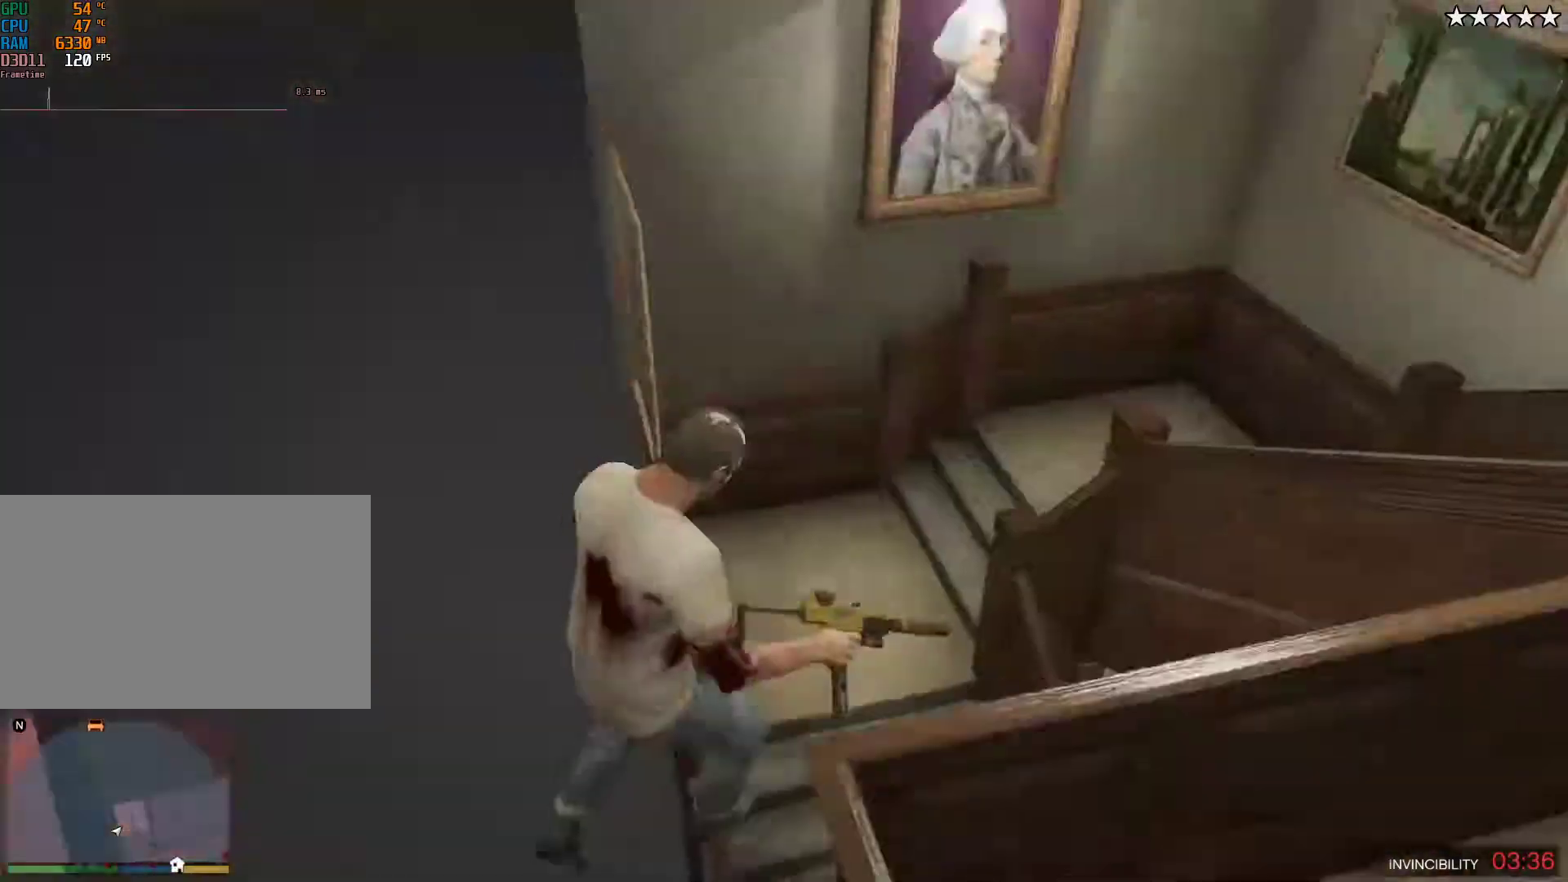
{"keys": [], "mouse": [], "events": []}
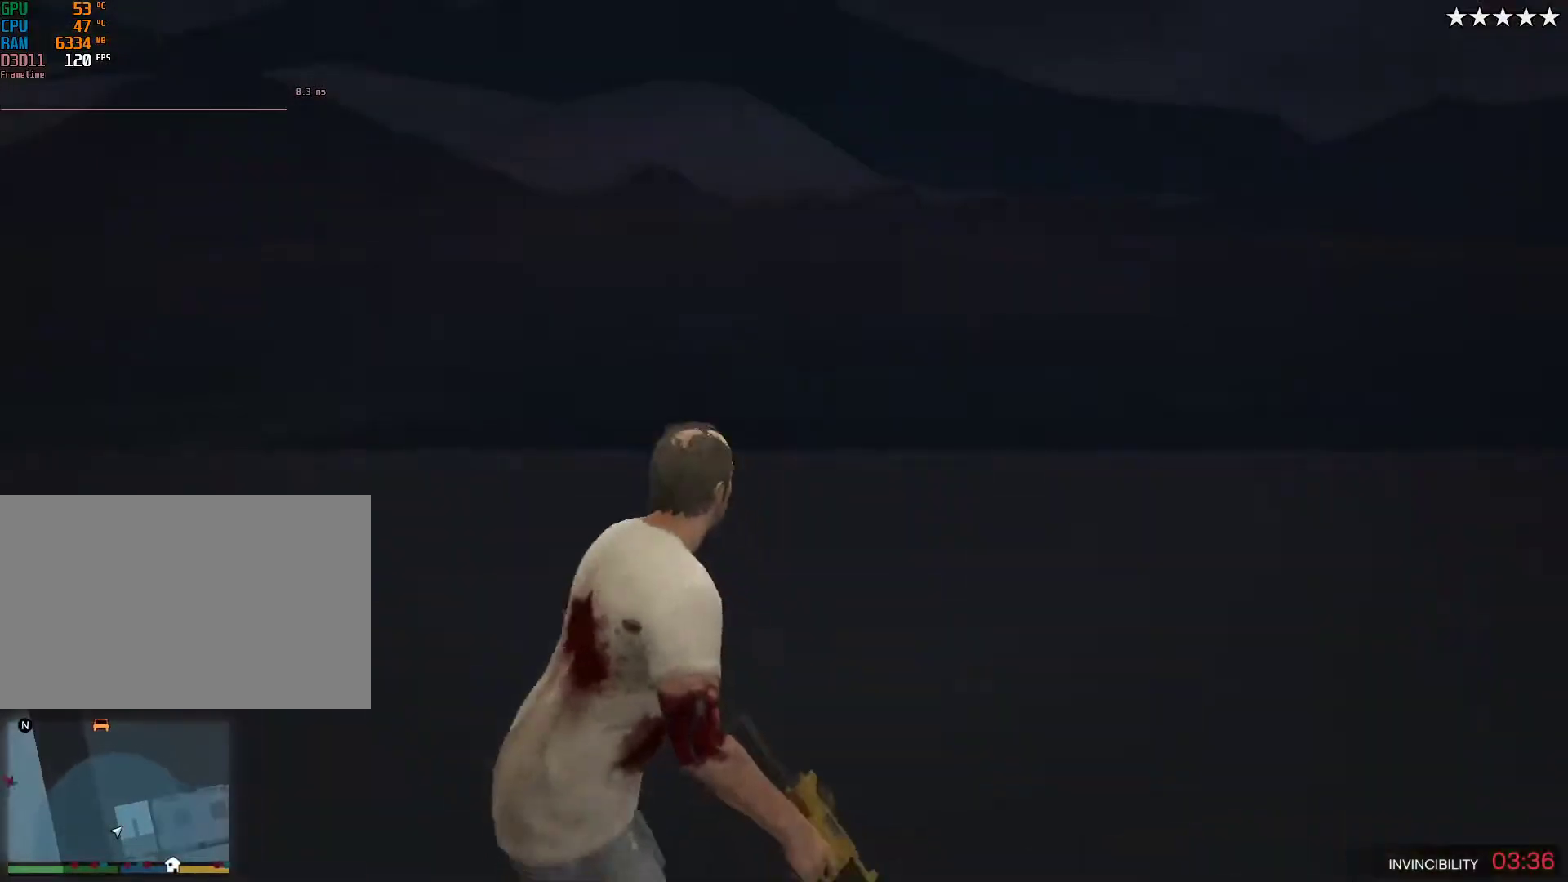
{"keys": [], "mouse": [], "events": []}
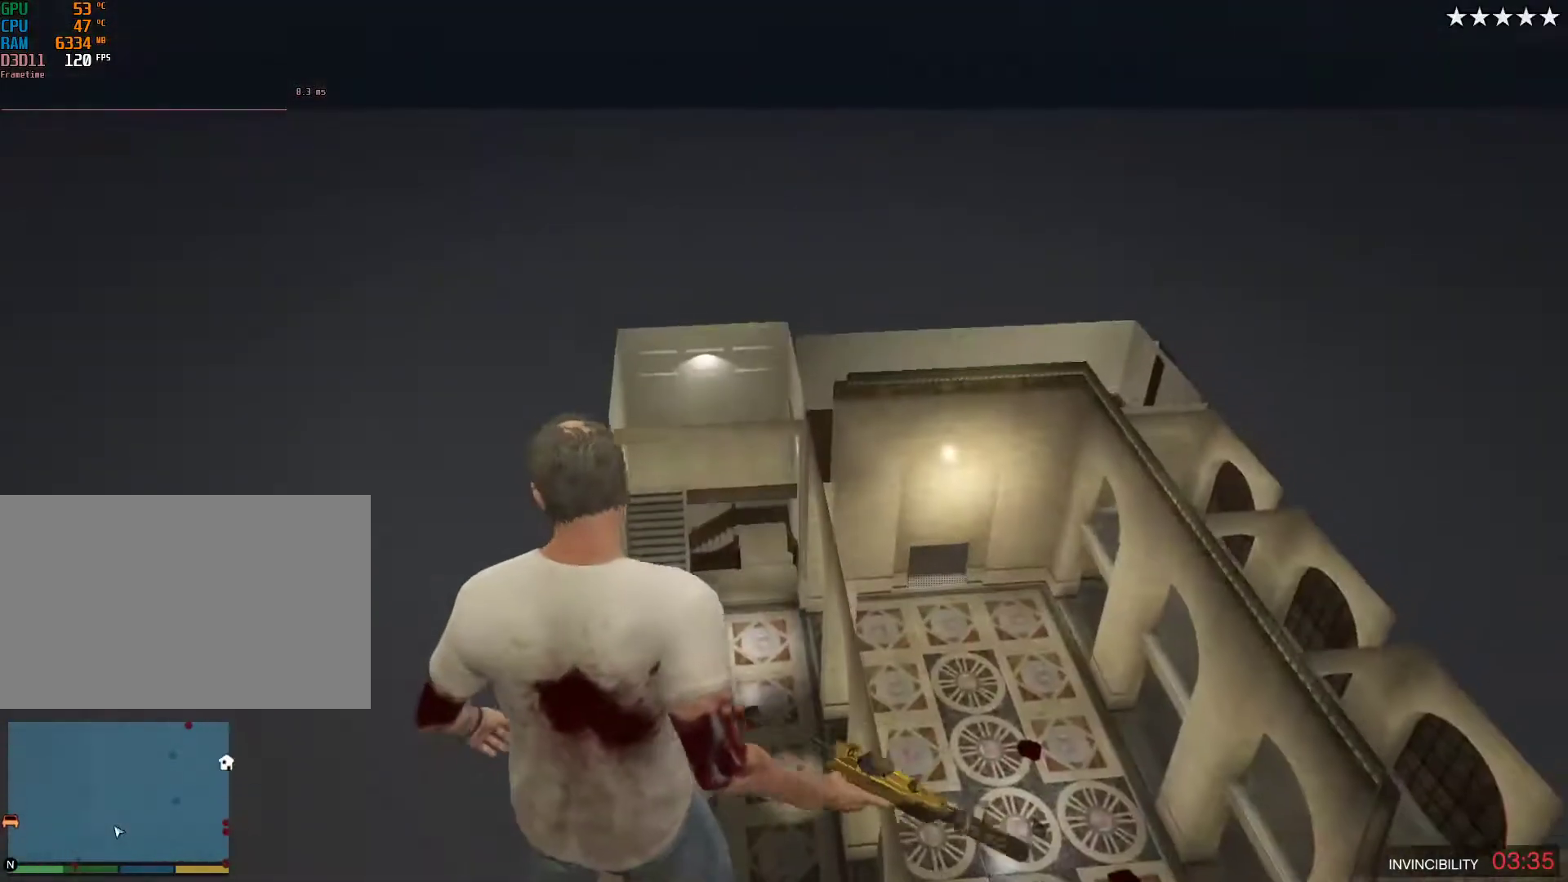
{"keys": [], "mouse": [], "events": []}
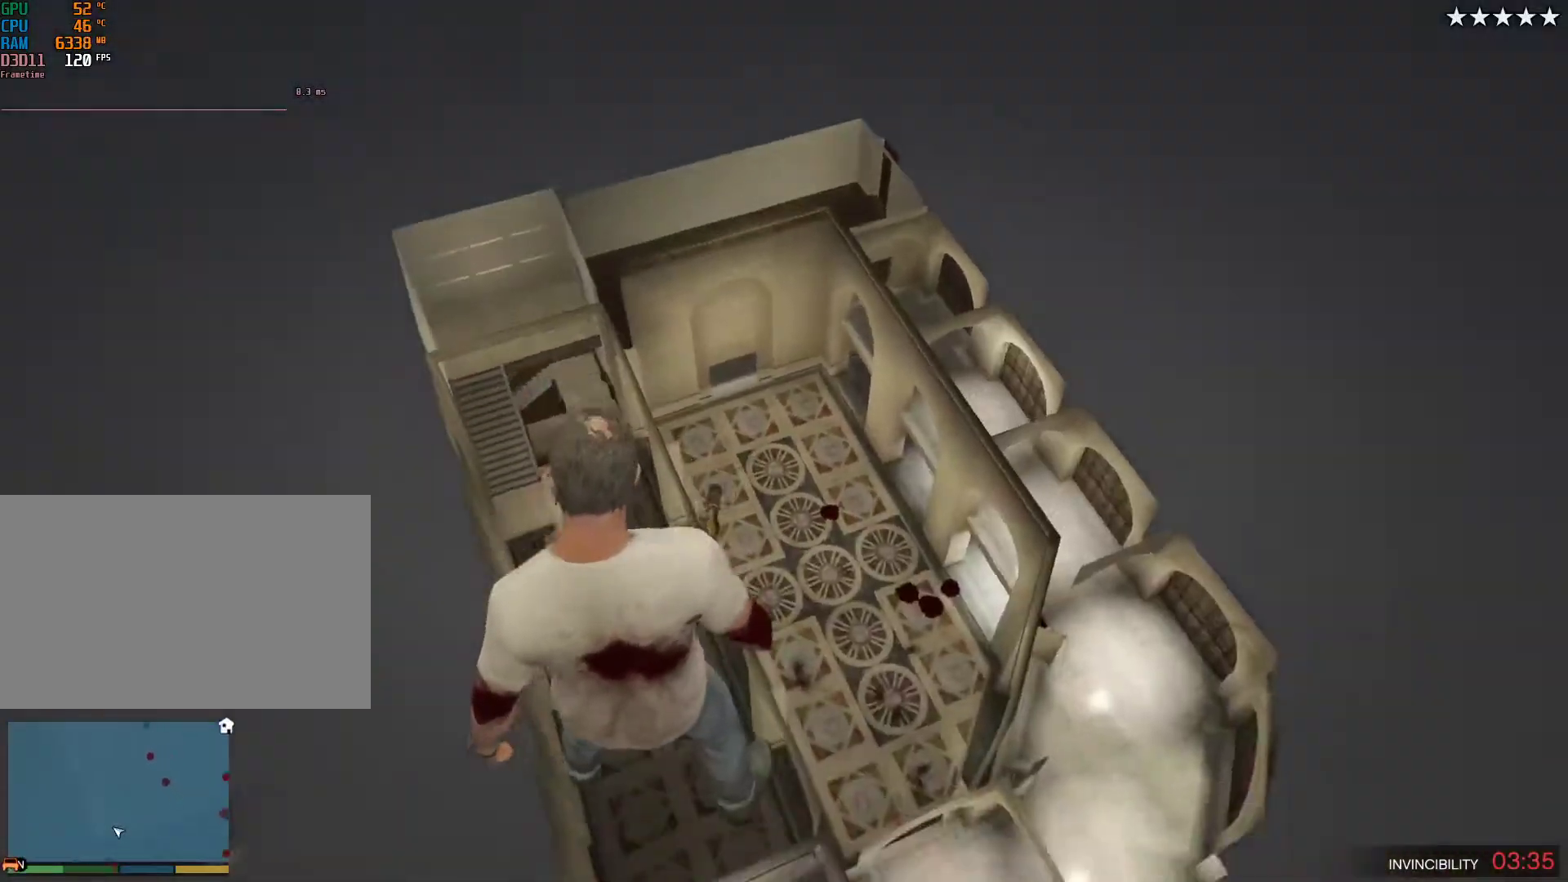
{"keys": [], "mouse": [], "events": []}
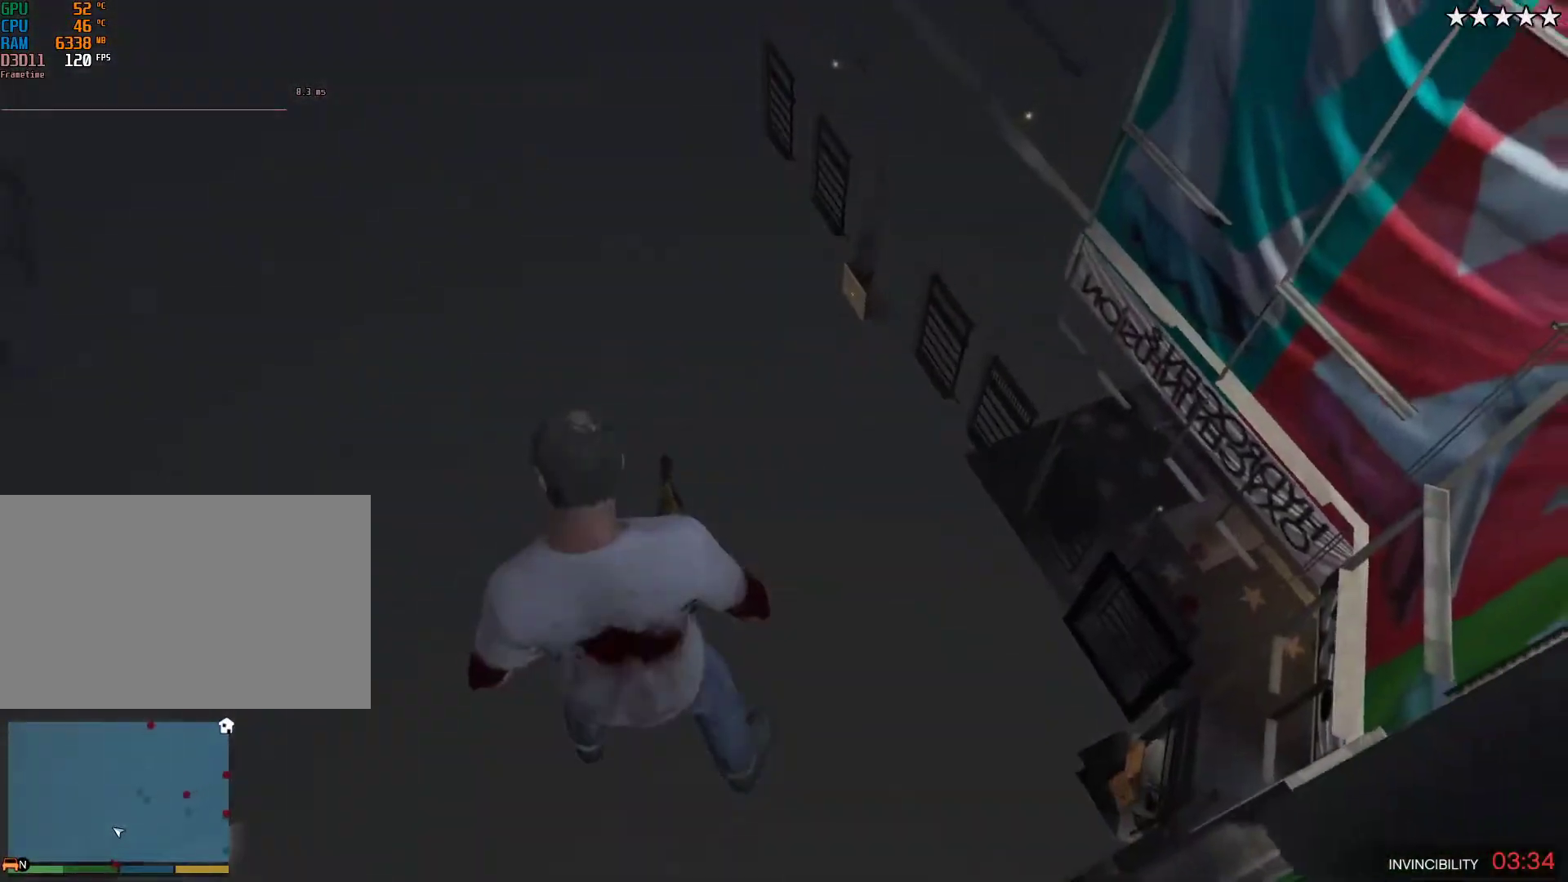
{"keys": [], "mouse": [], "events": []}
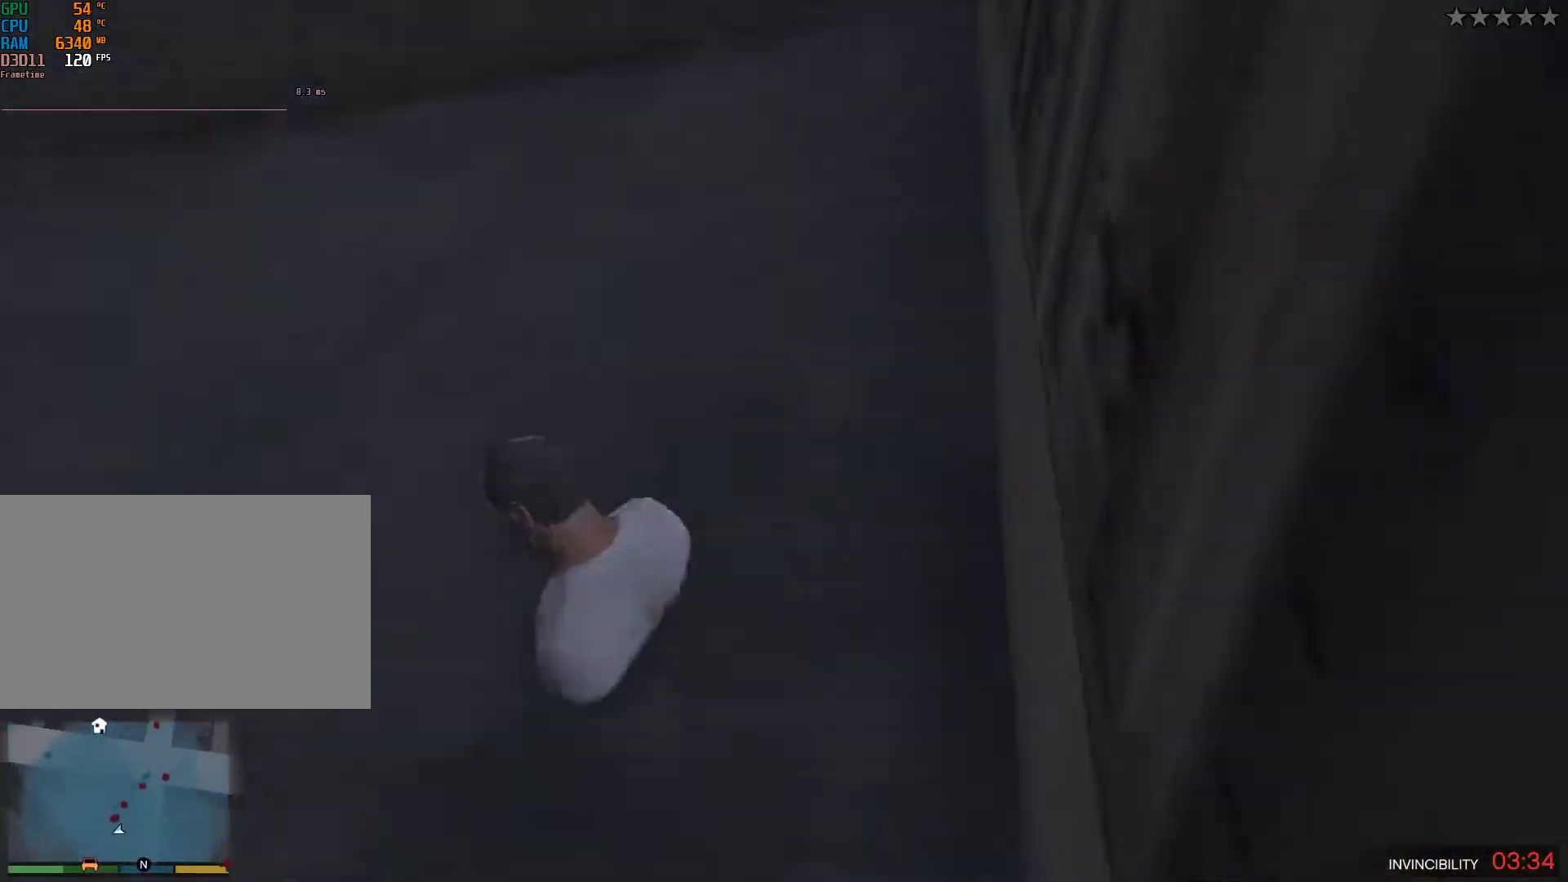
{"keys": [], "mouse": [], "events": []}
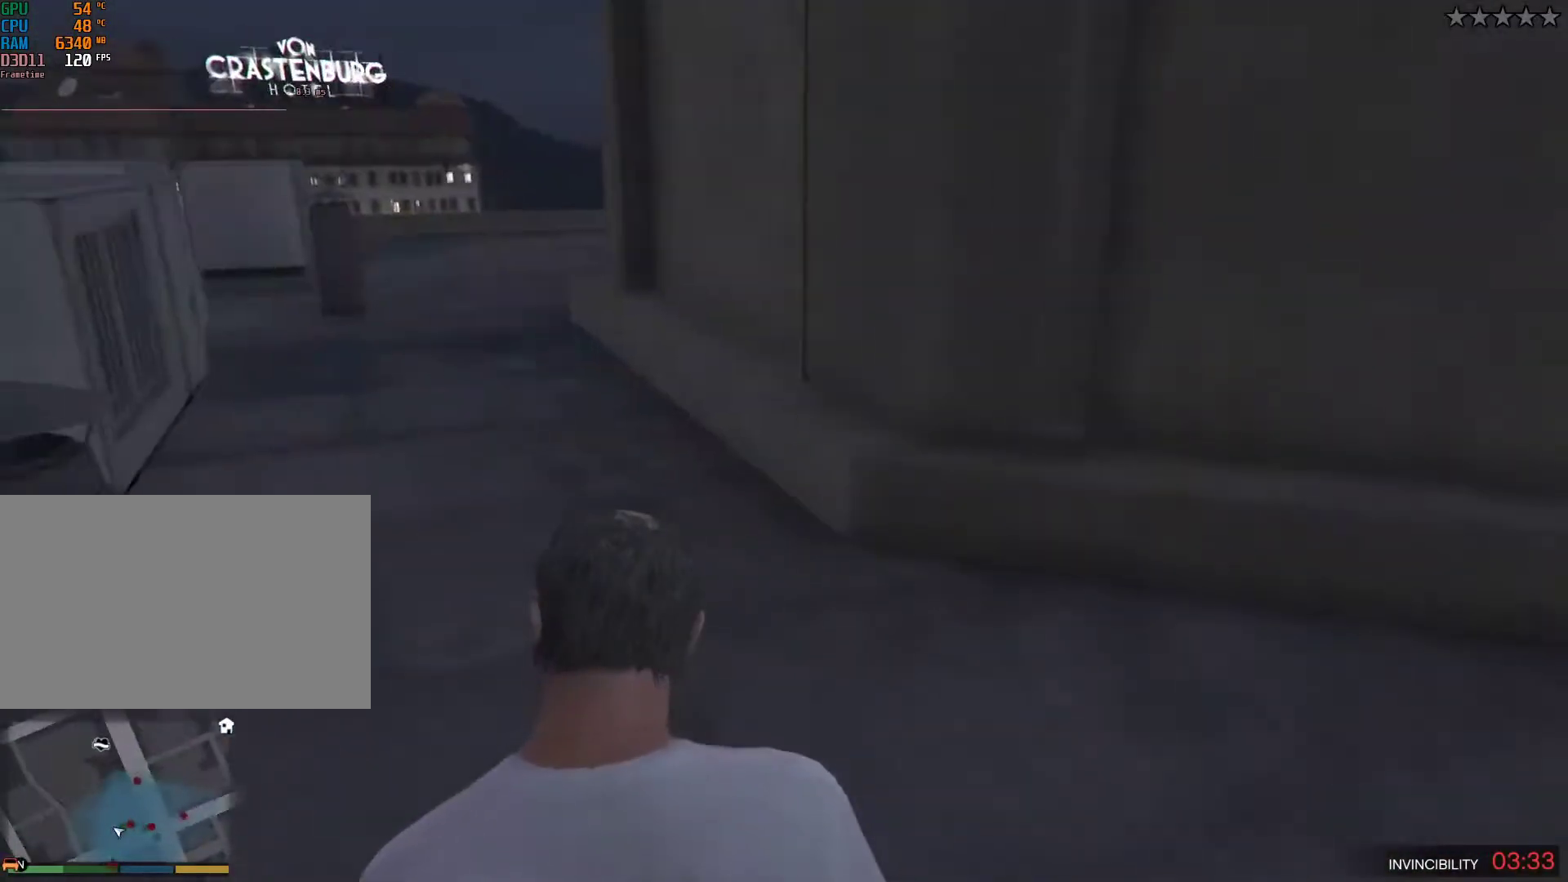
{"keys": ["shift", "w"], "mouse": [], "events": [[200, "shift", "down"], [200, "w", "down"]]}
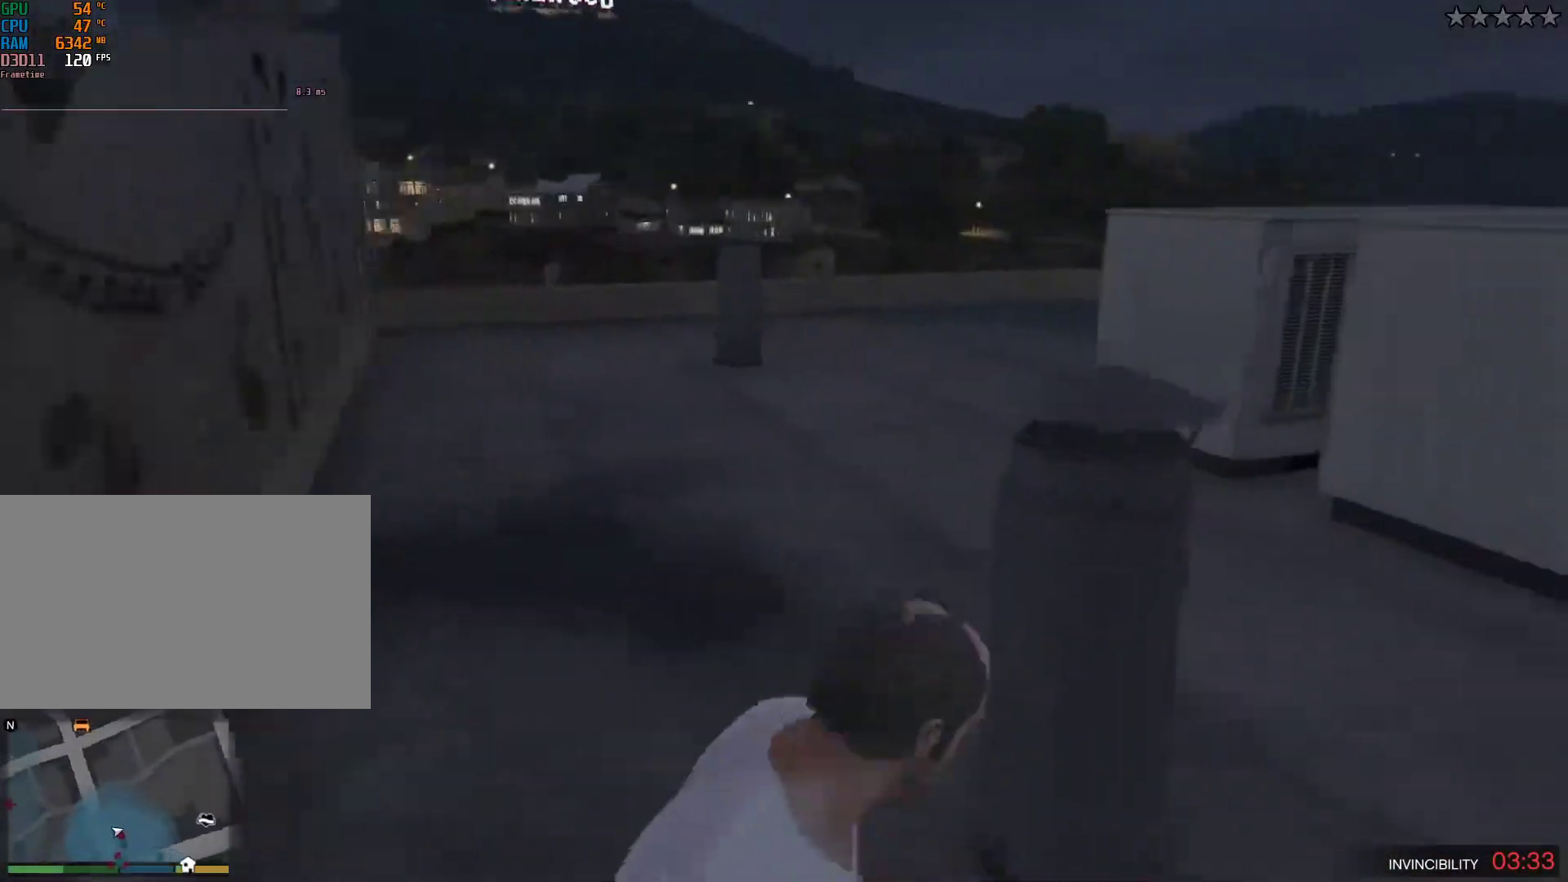
{"keys": ["a", "shift", "w"], "mouse": [], "events": [[200, "a", "down"]]}
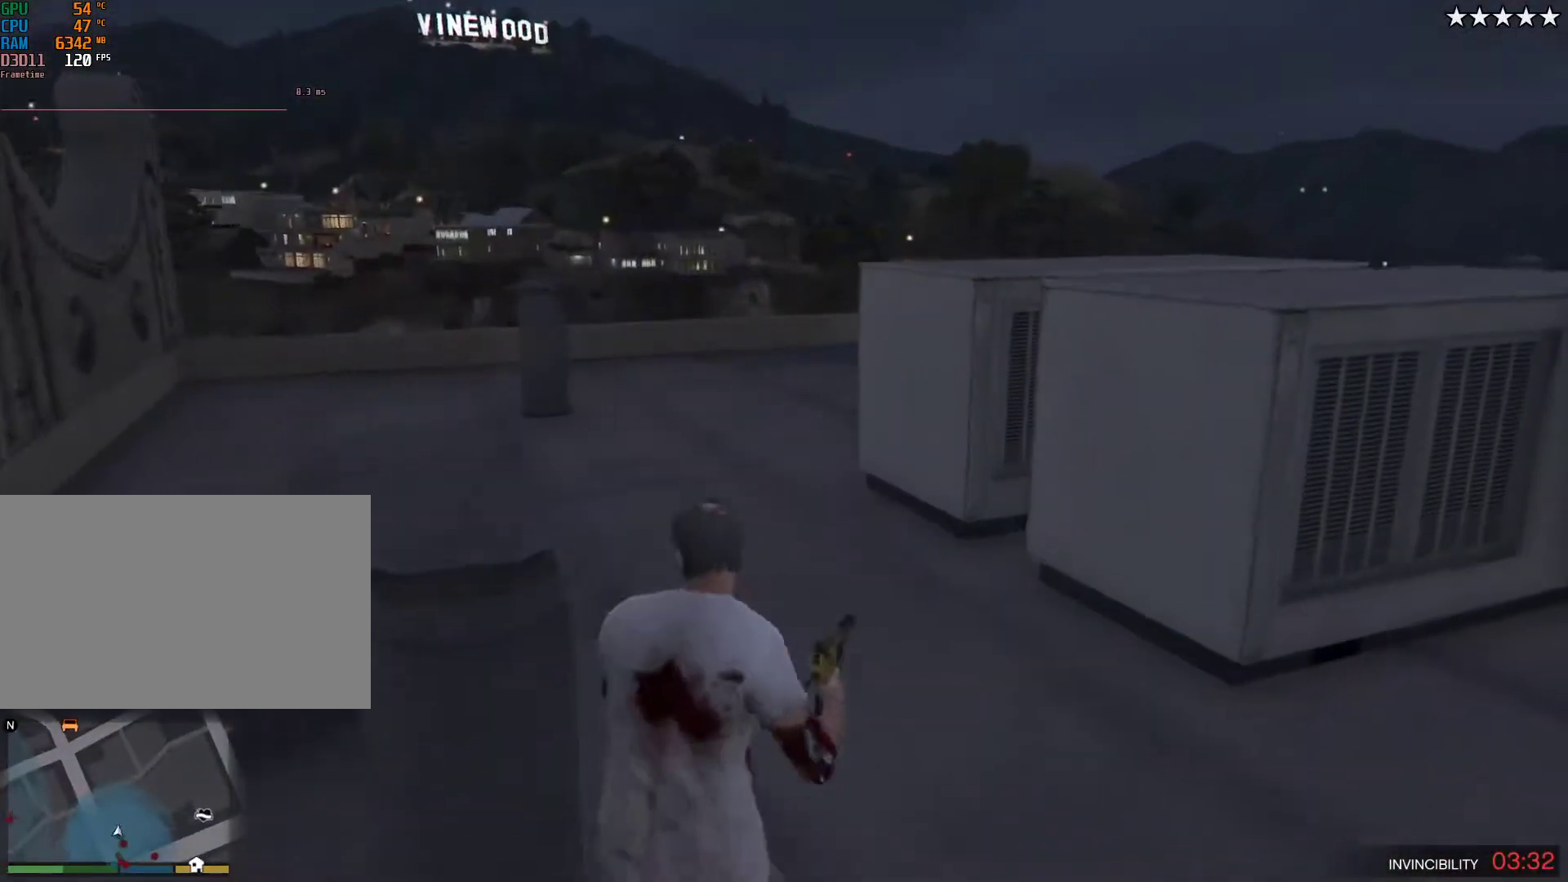
{"keys": ["shift", "w"], "mouse": [], "events": [[83, "a", "up"]]}
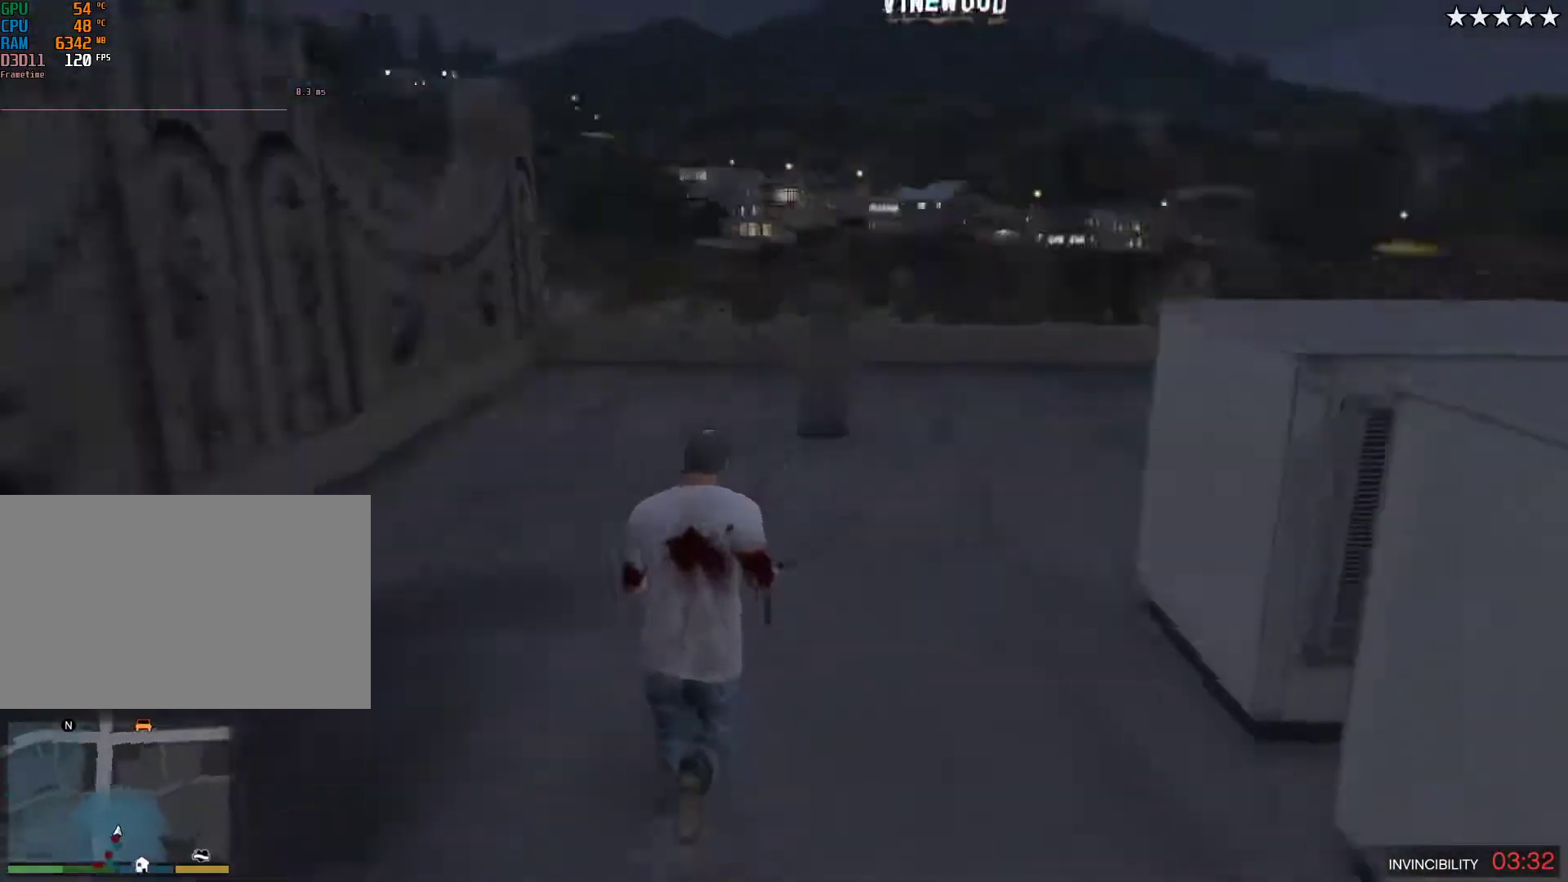
{"keys": ["d", "shift"], "mouse": [], "events": [[233, "d", "down"], [383, "w", "up"]]}
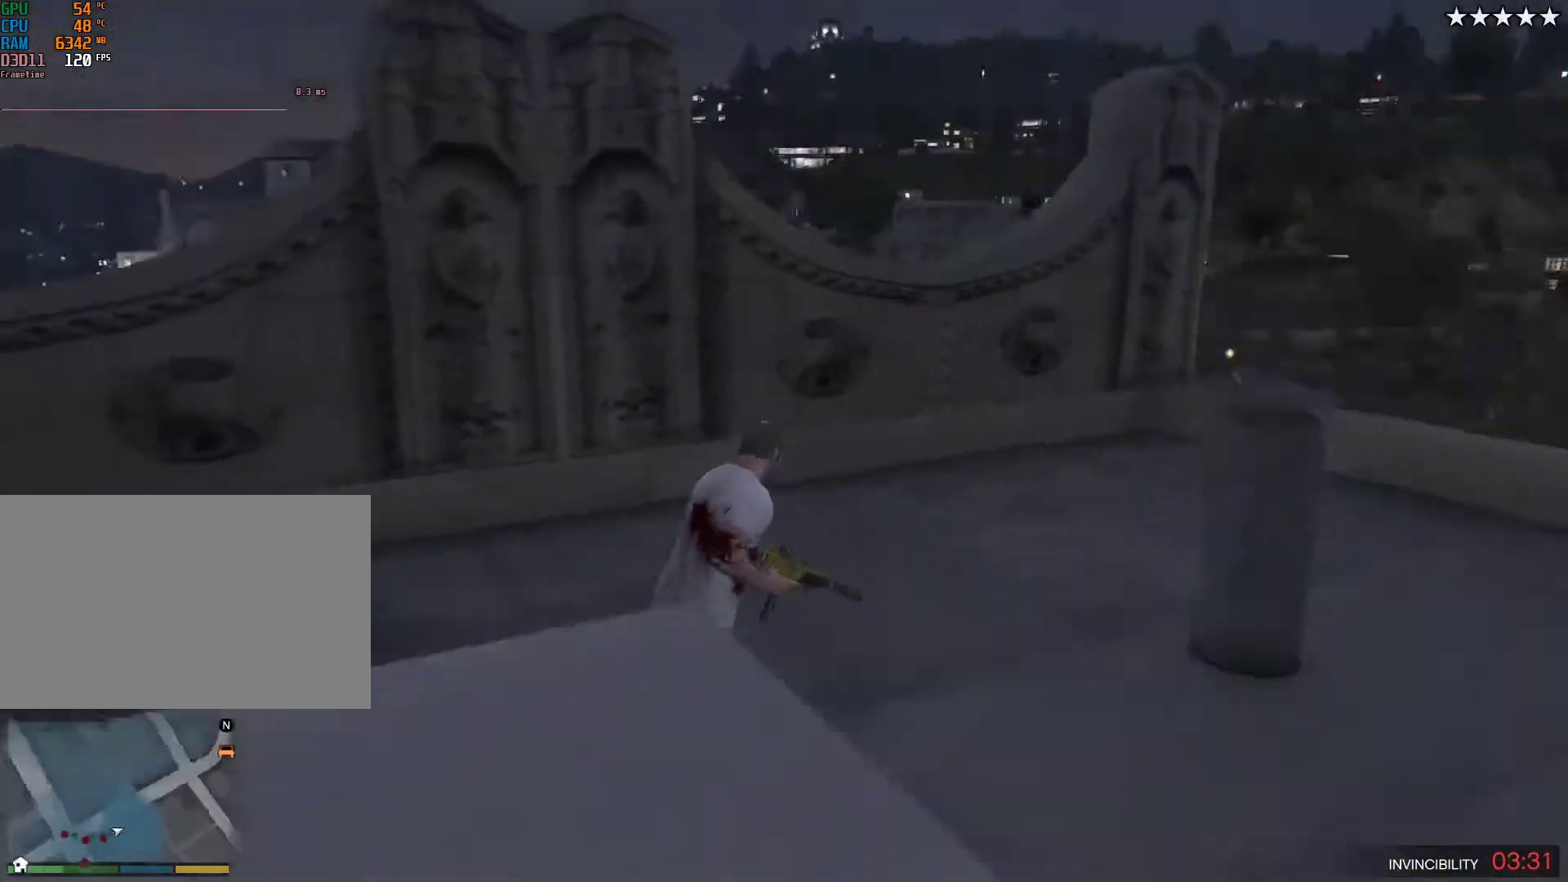
{"keys": ["shift"], "mouse": [], "events": [[200, "d", "up"]]}
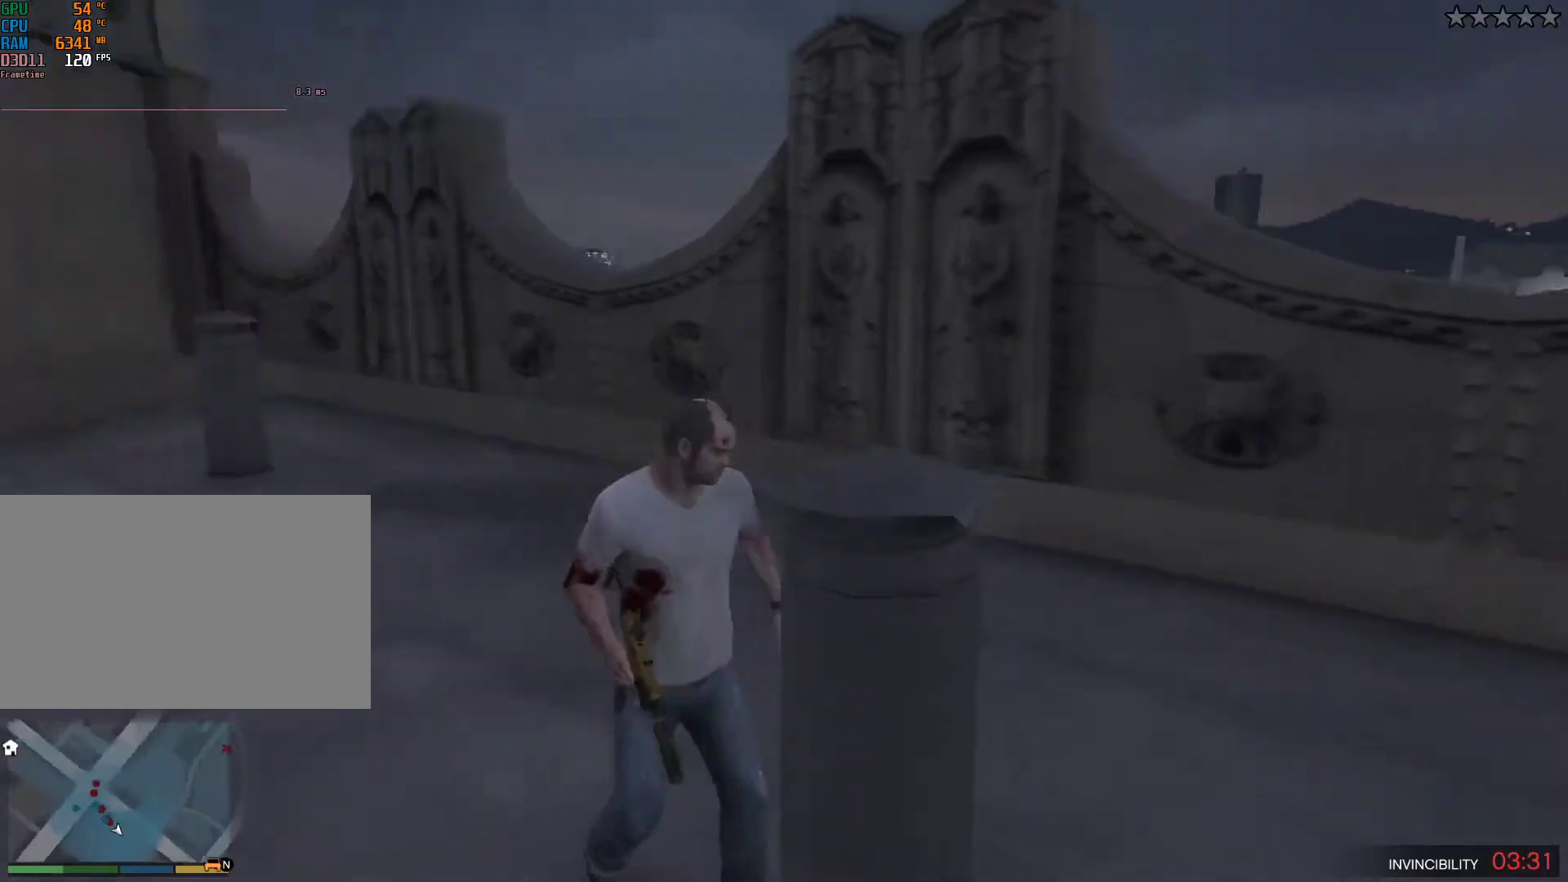
{"keys": ["shift", "w"], "mouse": [], "events": [[467, "w", "down"]]}
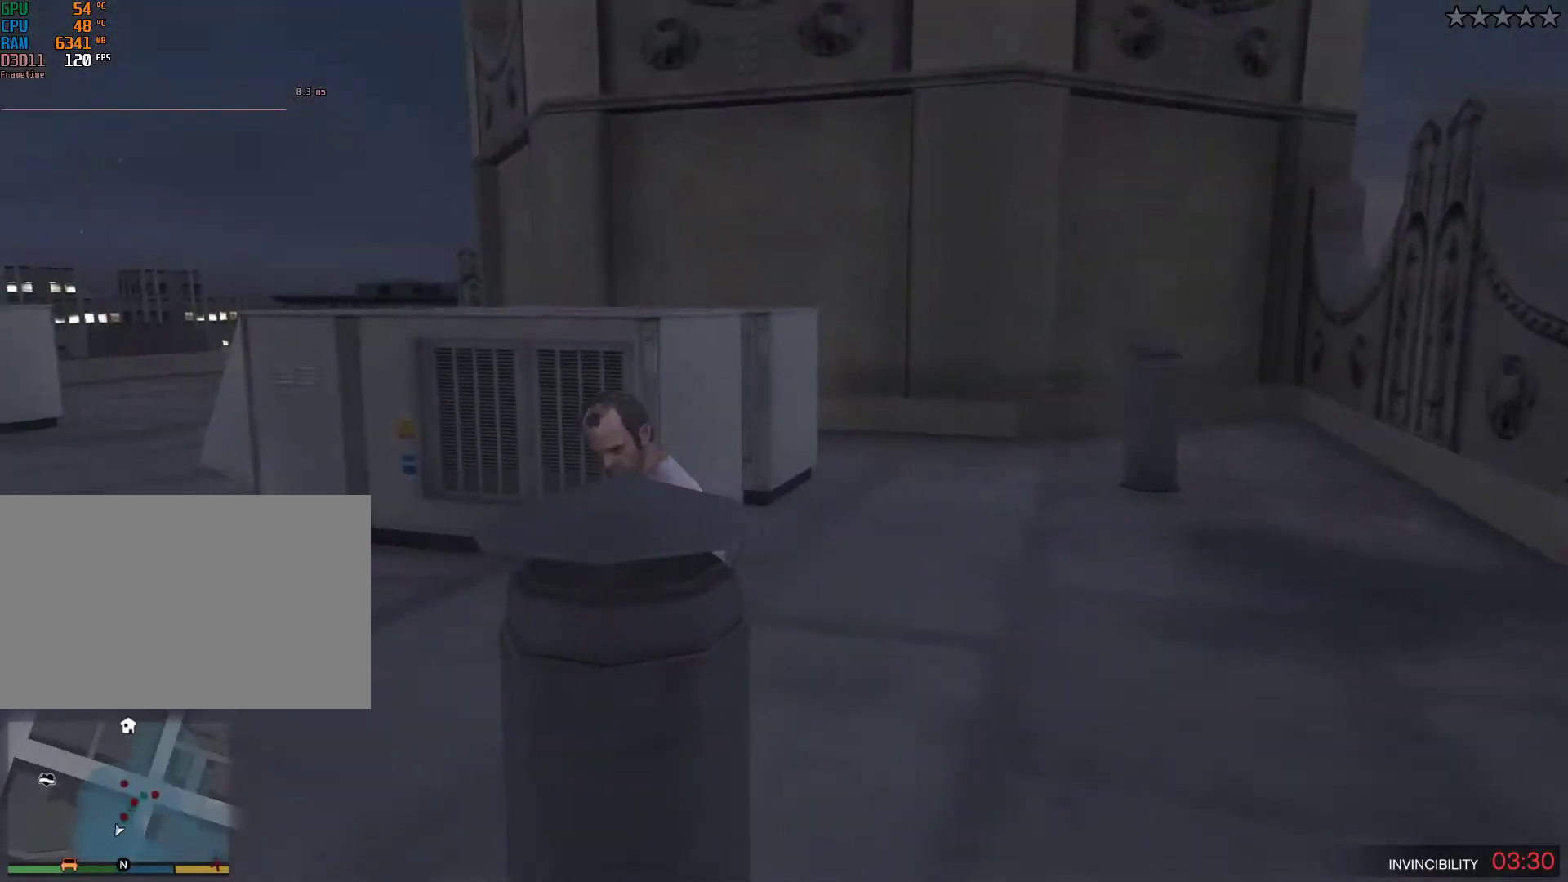
{"keys": ["a", "w"], "mouse": [], "events": [[50, "d", "down"], [333, "d", "up"], [333, "shift", "up"], [333, "w", "up"], [350, "a", "down"], [400, "w", "down"]]}
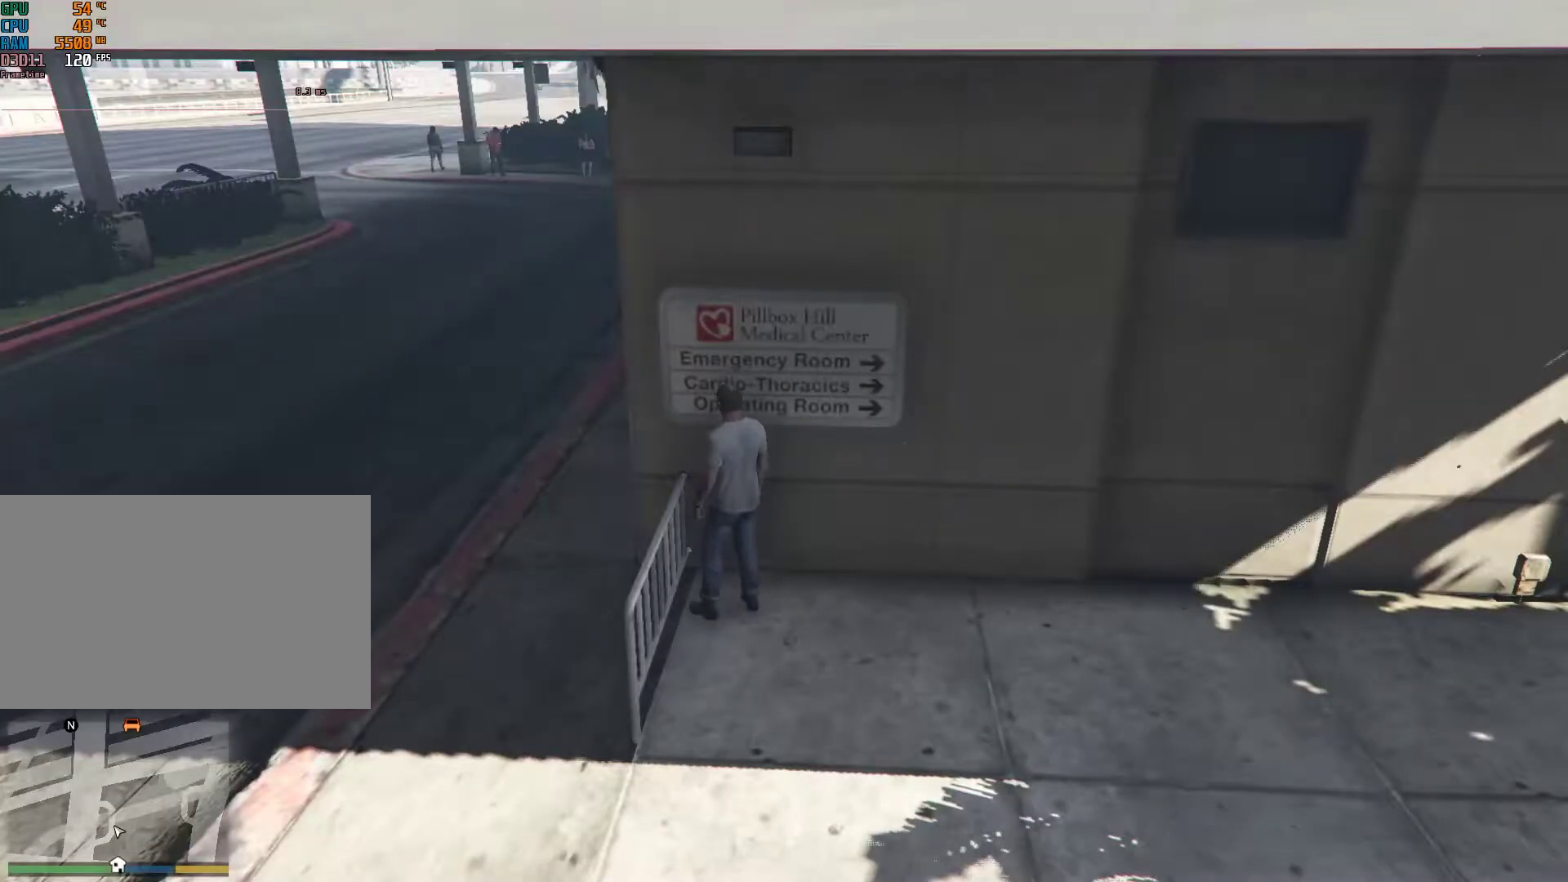
{"keys": ["a", "w"], "mouse": [], "events": [[67, "w", "up"], [283, "space", "down"], [417, "space", "up"], [467, "w", "down"]]}
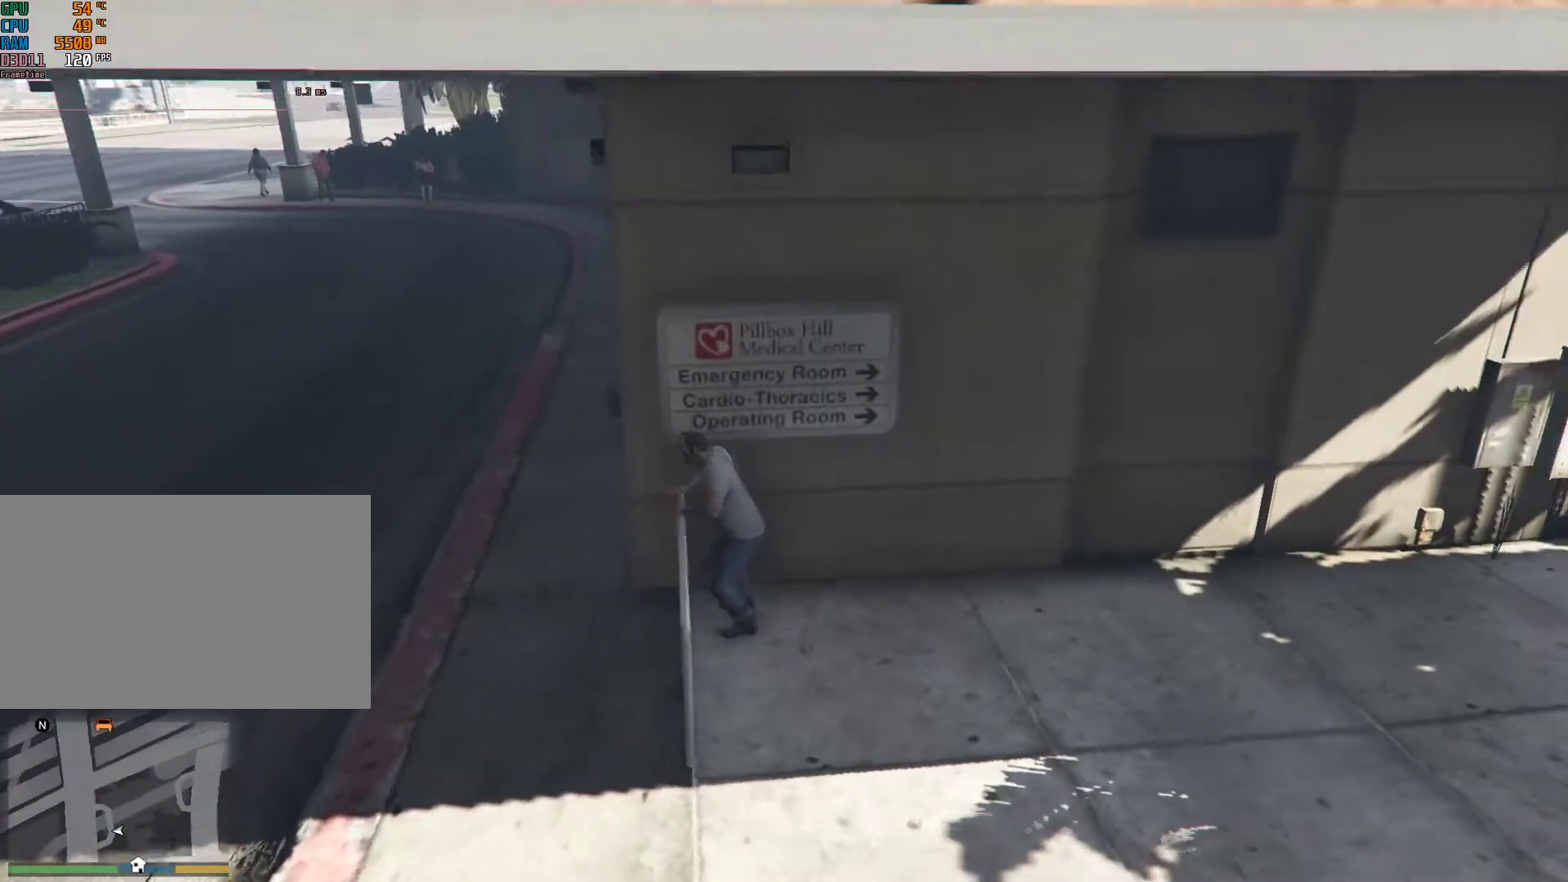
{"keys": ["shift", "w"], "mouse": [], "events": [[67, "a", "up"], [200, "shift", "down"]]}
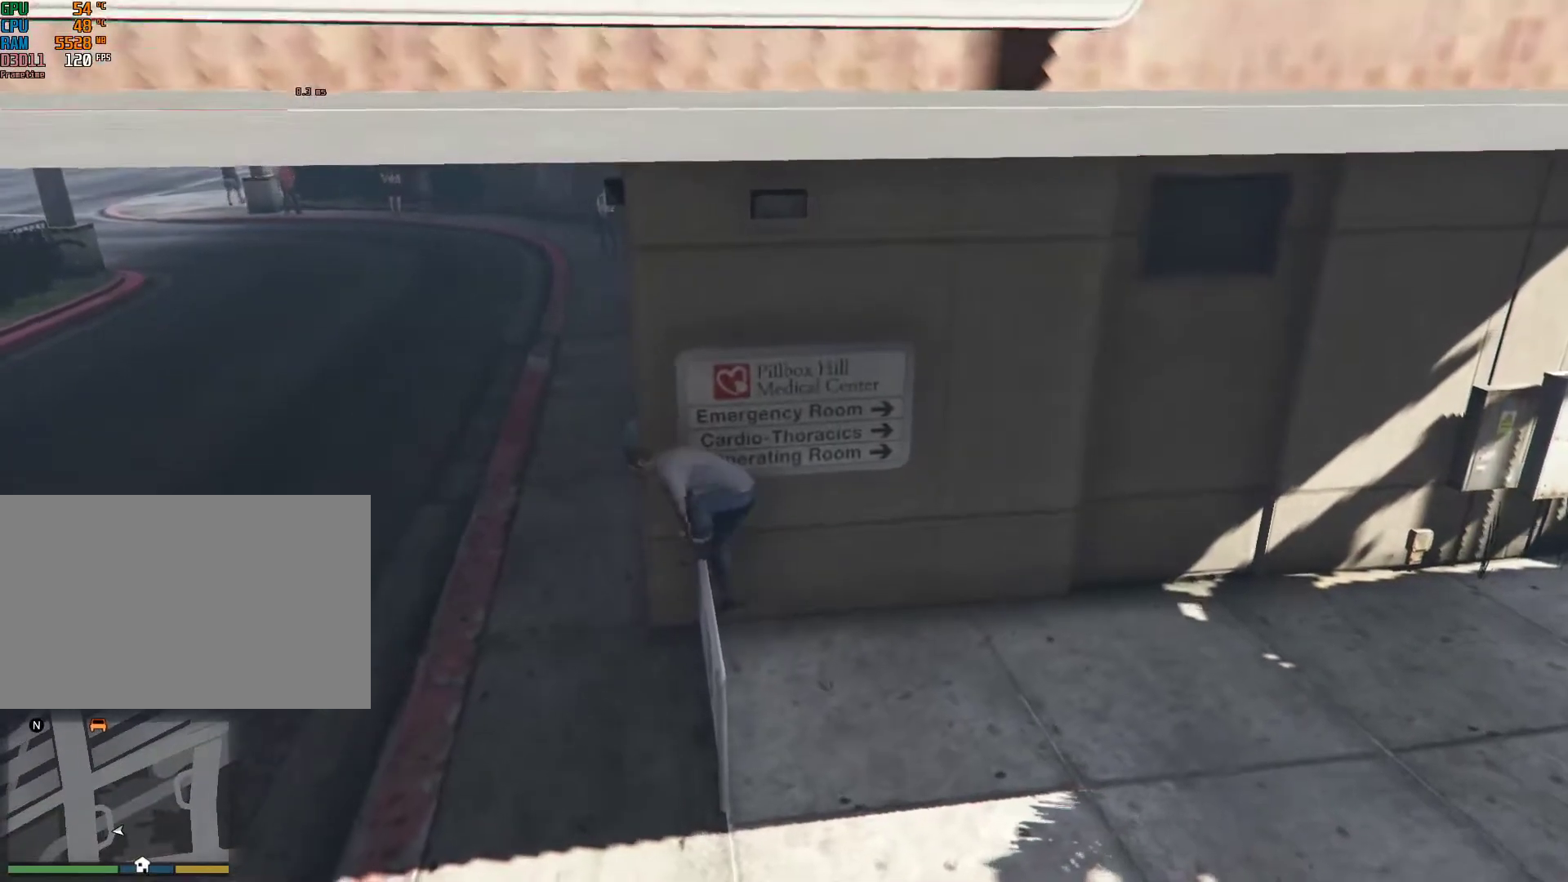
{"keys": ["shift", "w"], "mouse": [], "events": [[83, "v", "down"], [117, "v", "up"]]}
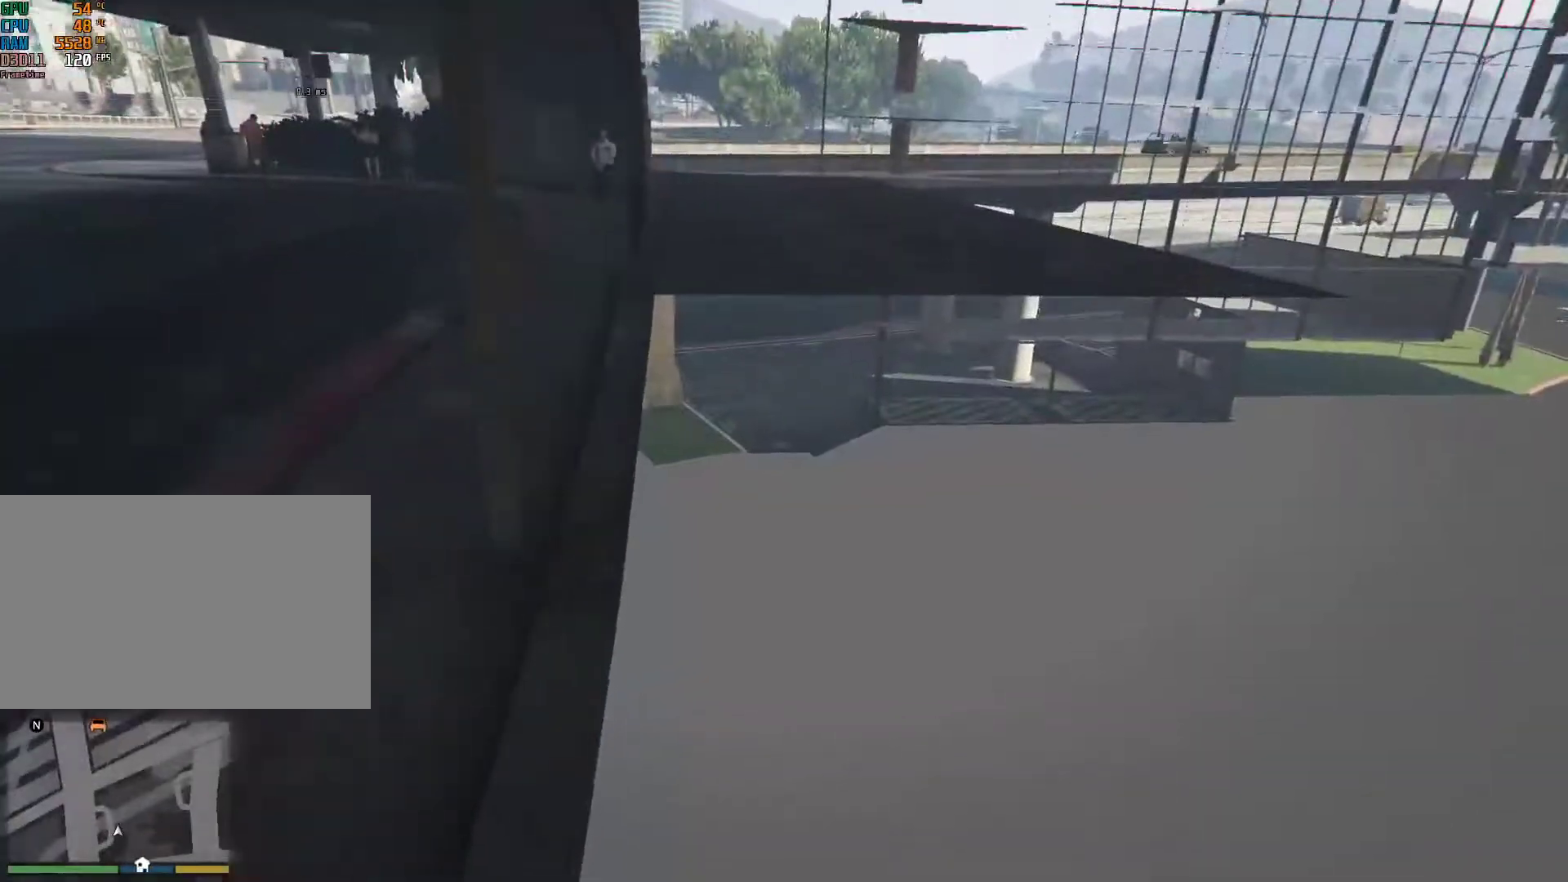
{"keys": [], "mouse": [], "events": [[100, "shift", "up"], [100, "w", "up"]]}
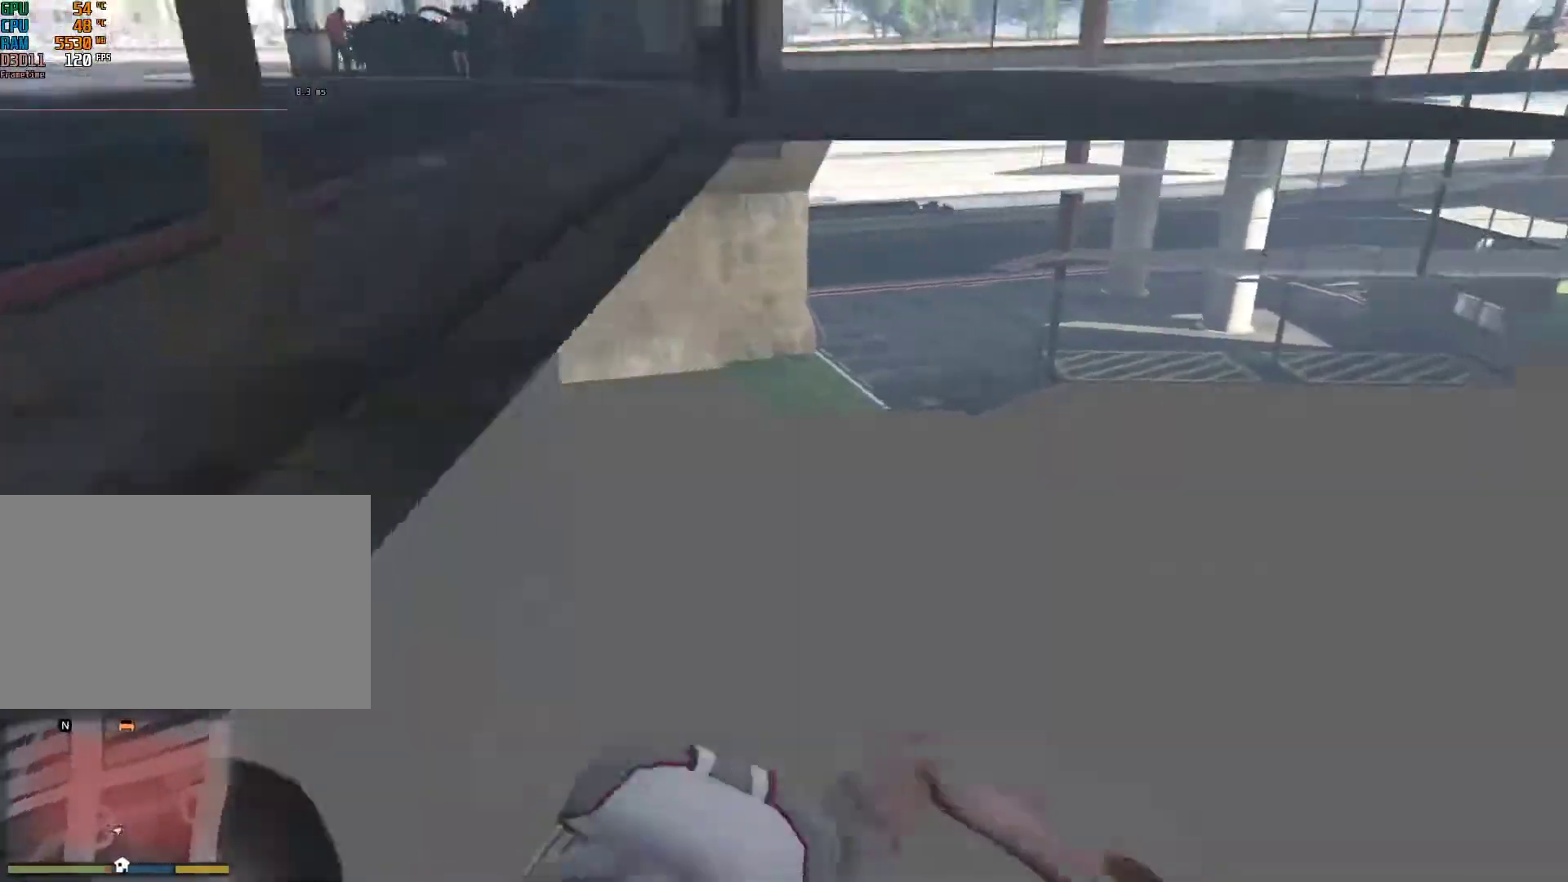
{"keys": [], "mouse": [], "events": []}
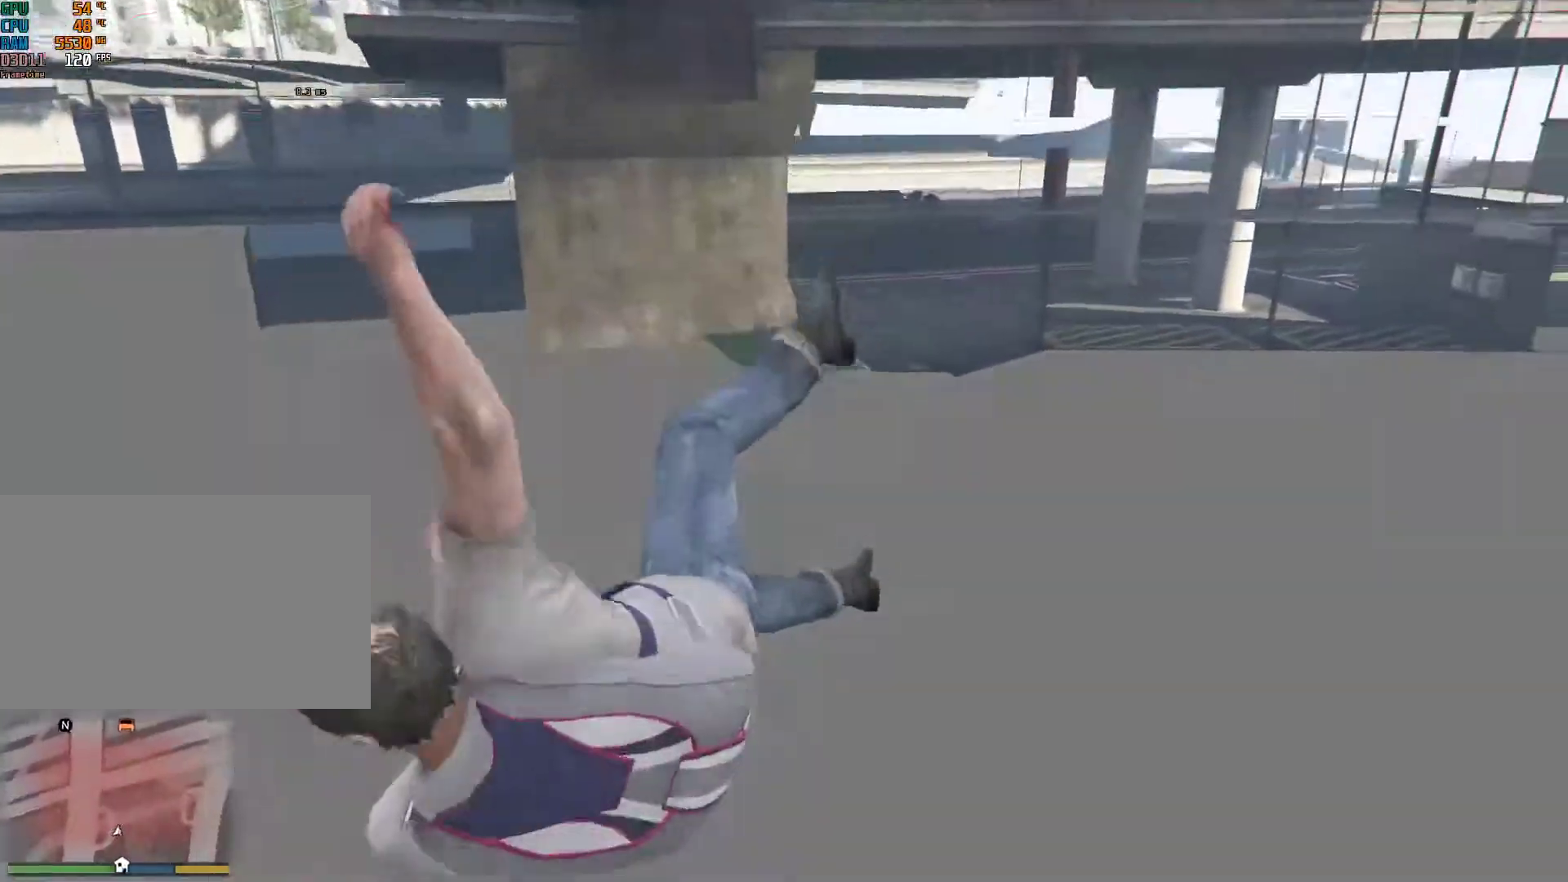
{"keys": [], "mouse": [], "events": []}
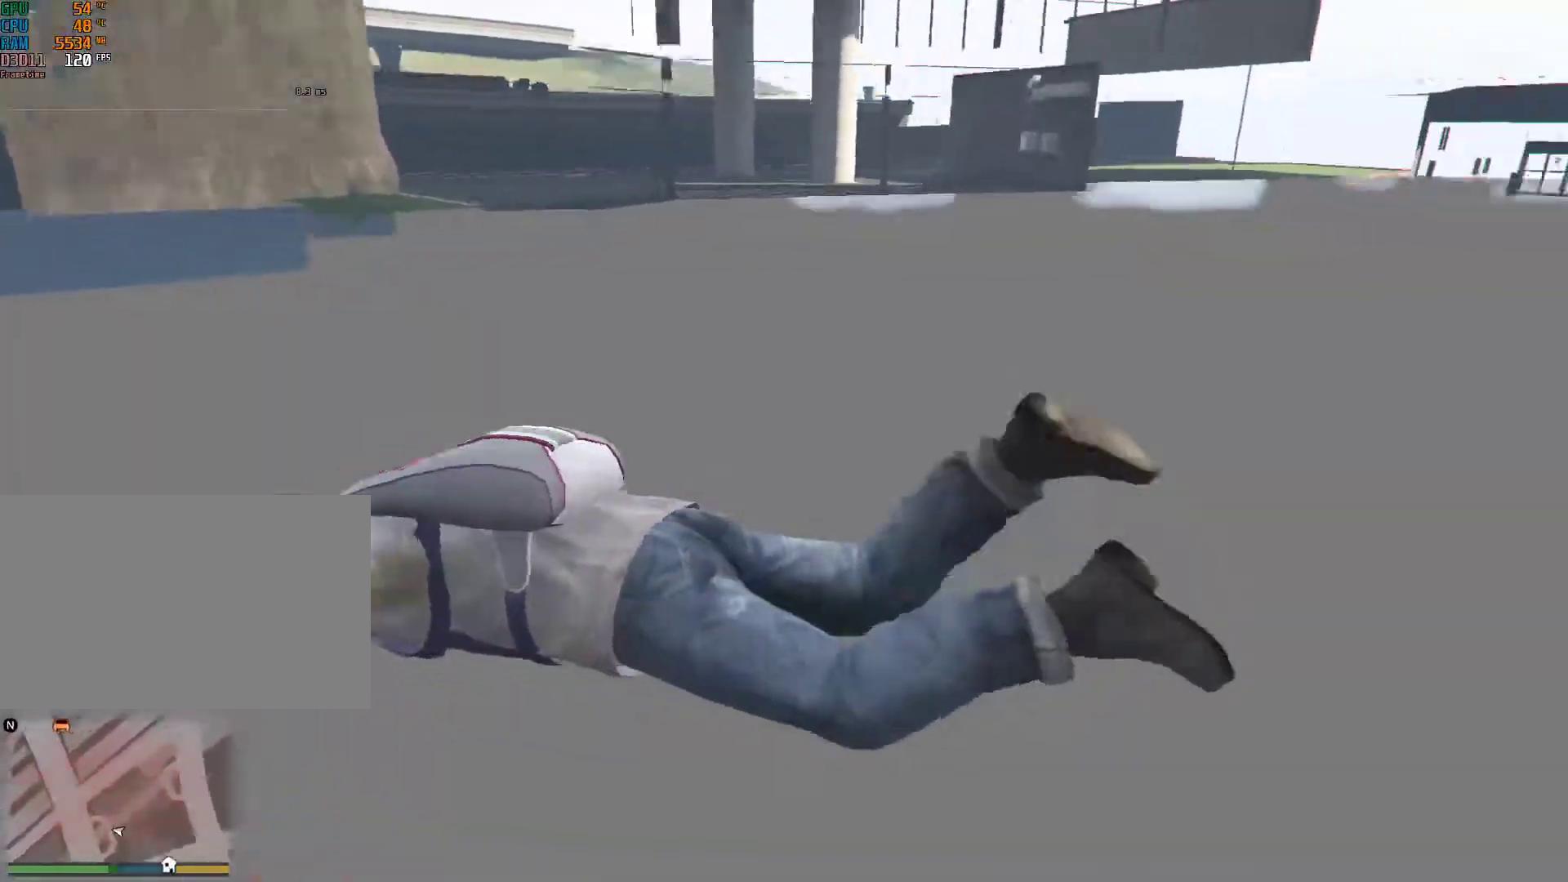
{"keys": [], "mouse": [], "events": []}